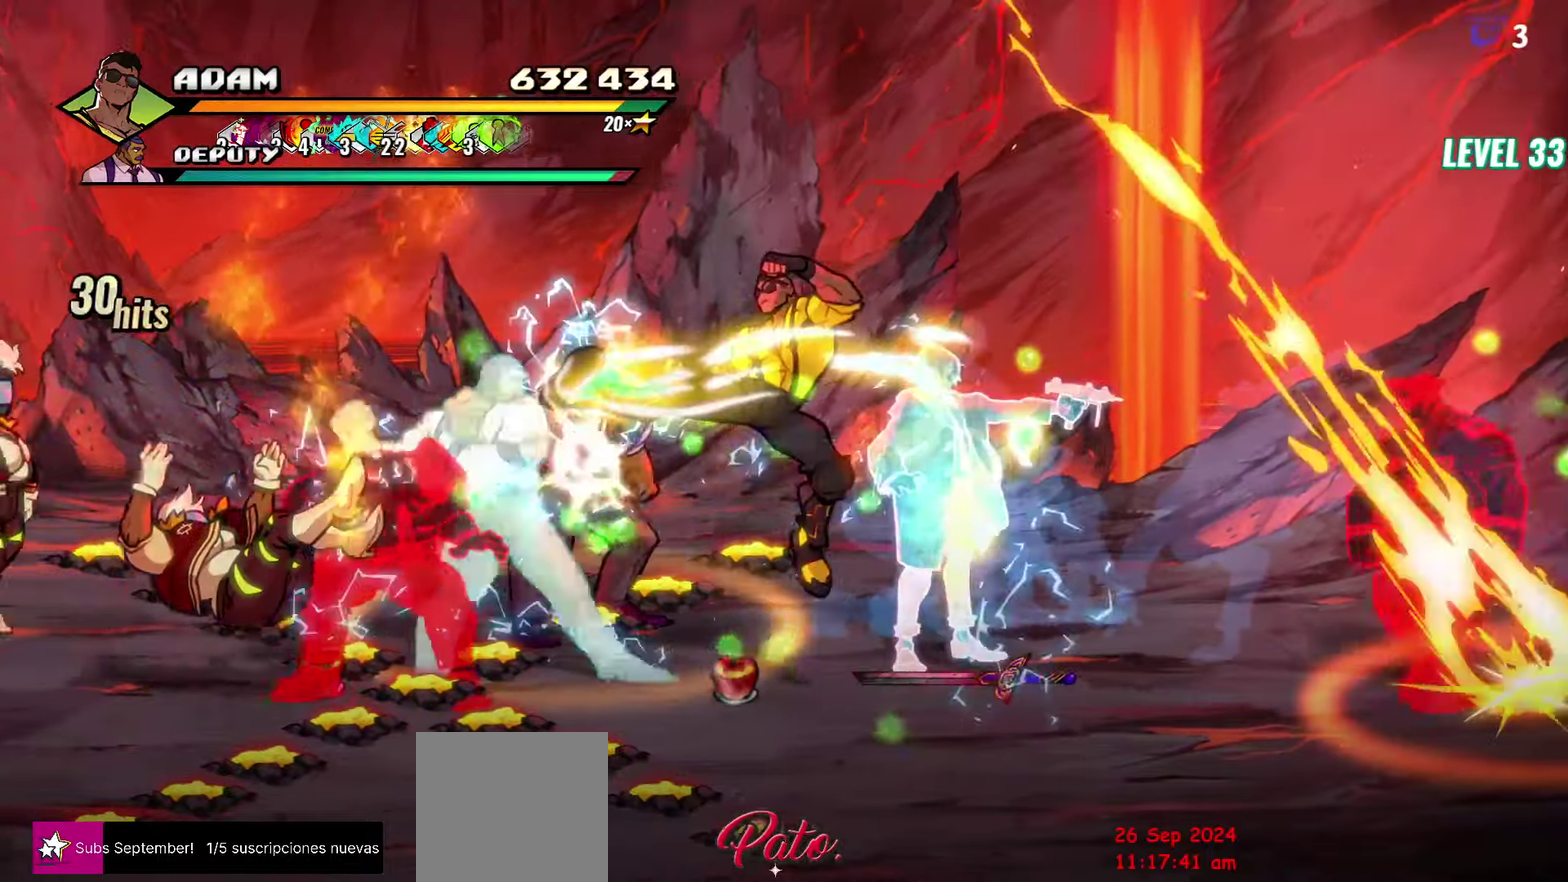
Gameplay with a controller (Xbox layout); each line is a JSON object with the inputs held at the frame after it. "events" lists button and stick changes between this image and that frame as [ms after this image, input, new state], when the widget could be followed in between. Not read: L3 R3 left_stick right_stick.
{"buttons": [], "events": [[367, "Y", "down"], [483, "Y", "up"]]}
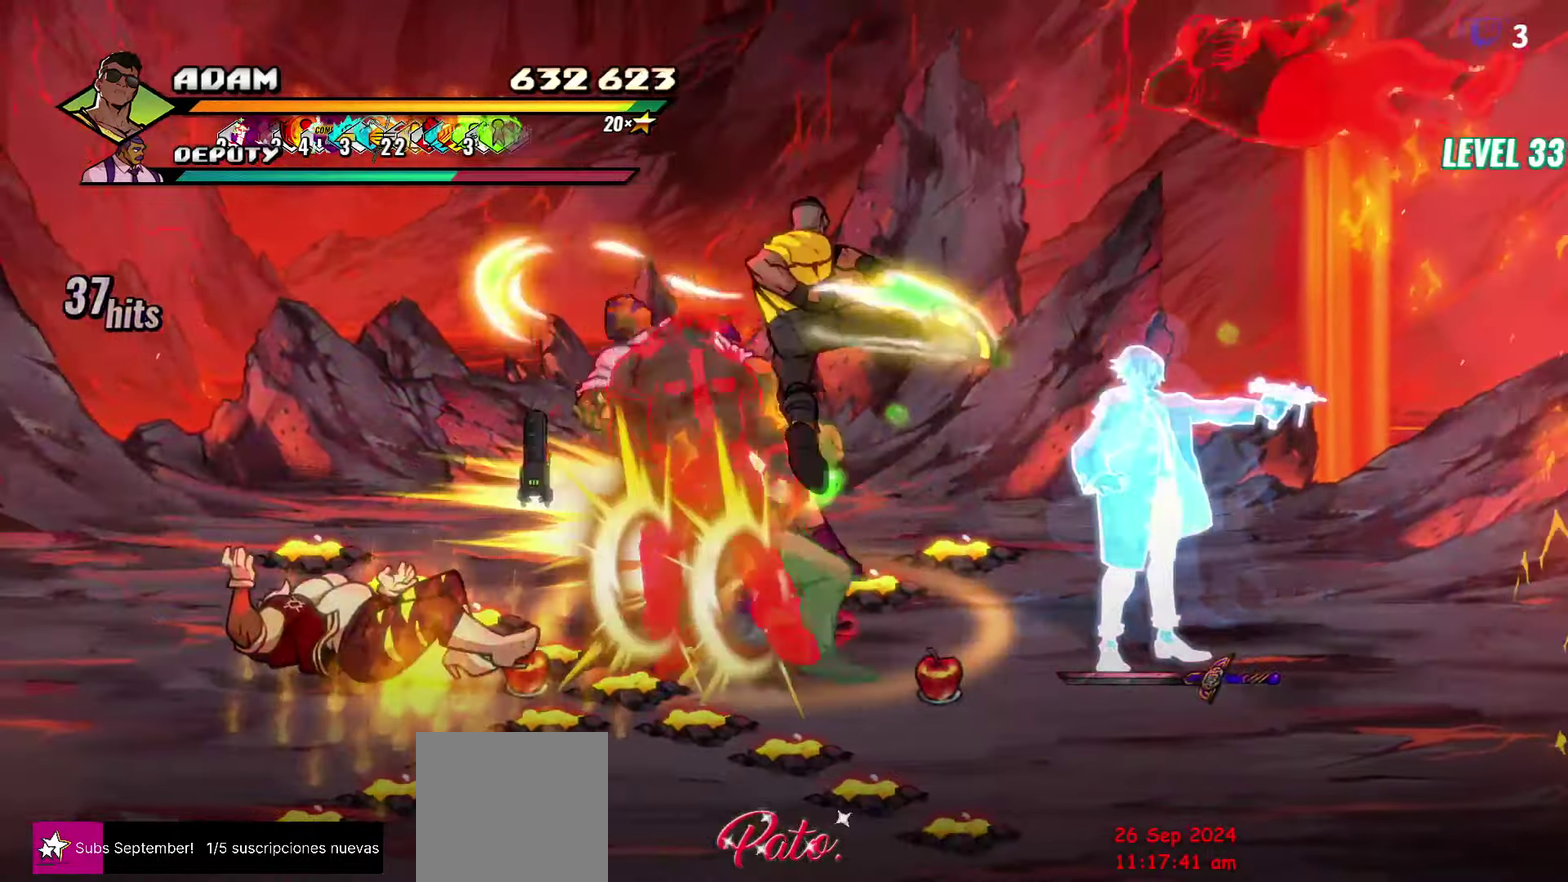
{"buttons": ["DPAD_LEFT"], "events": [[133, "DPAD_LEFT", "down"], [200, "DPAD_LEFT", "up"], [267, "DPAD_LEFT", "down"], [283, "Y", "down"], [383, "Y", "up"]]}
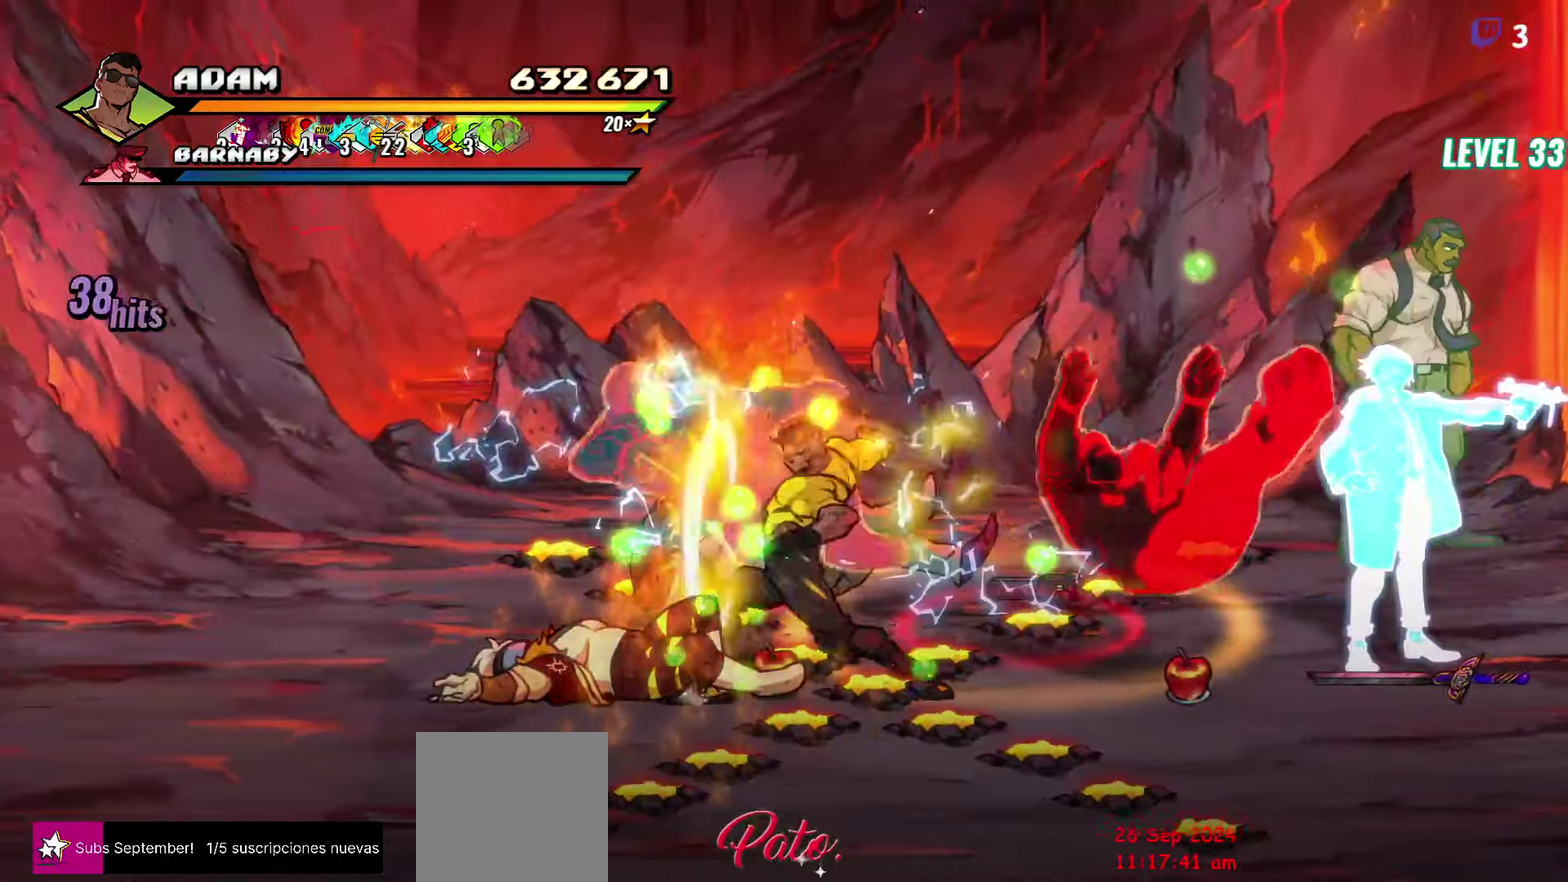
{"buttons": [], "events": [[83, "L1", "down"], [233, "L1", "up"], [483, "DPAD_LEFT", "up"]]}
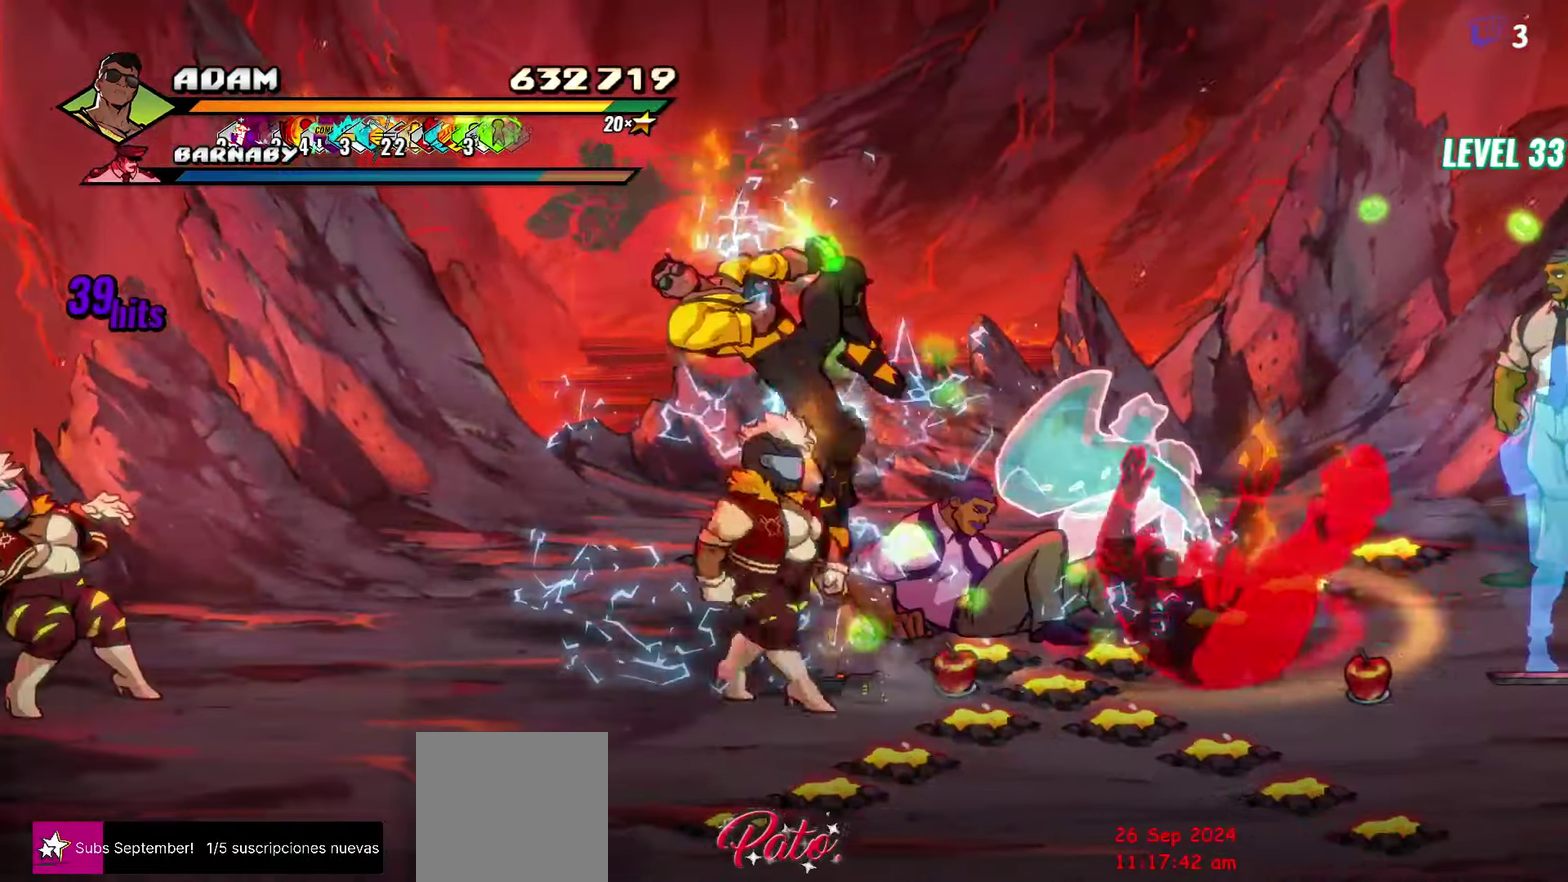
{"buttons": [], "events": [[17, "Y", "down"], [167, "Y", "up"], [400, "DPAD_LEFT", "down"], [483, "DPAD_LEFT", "up"]]}
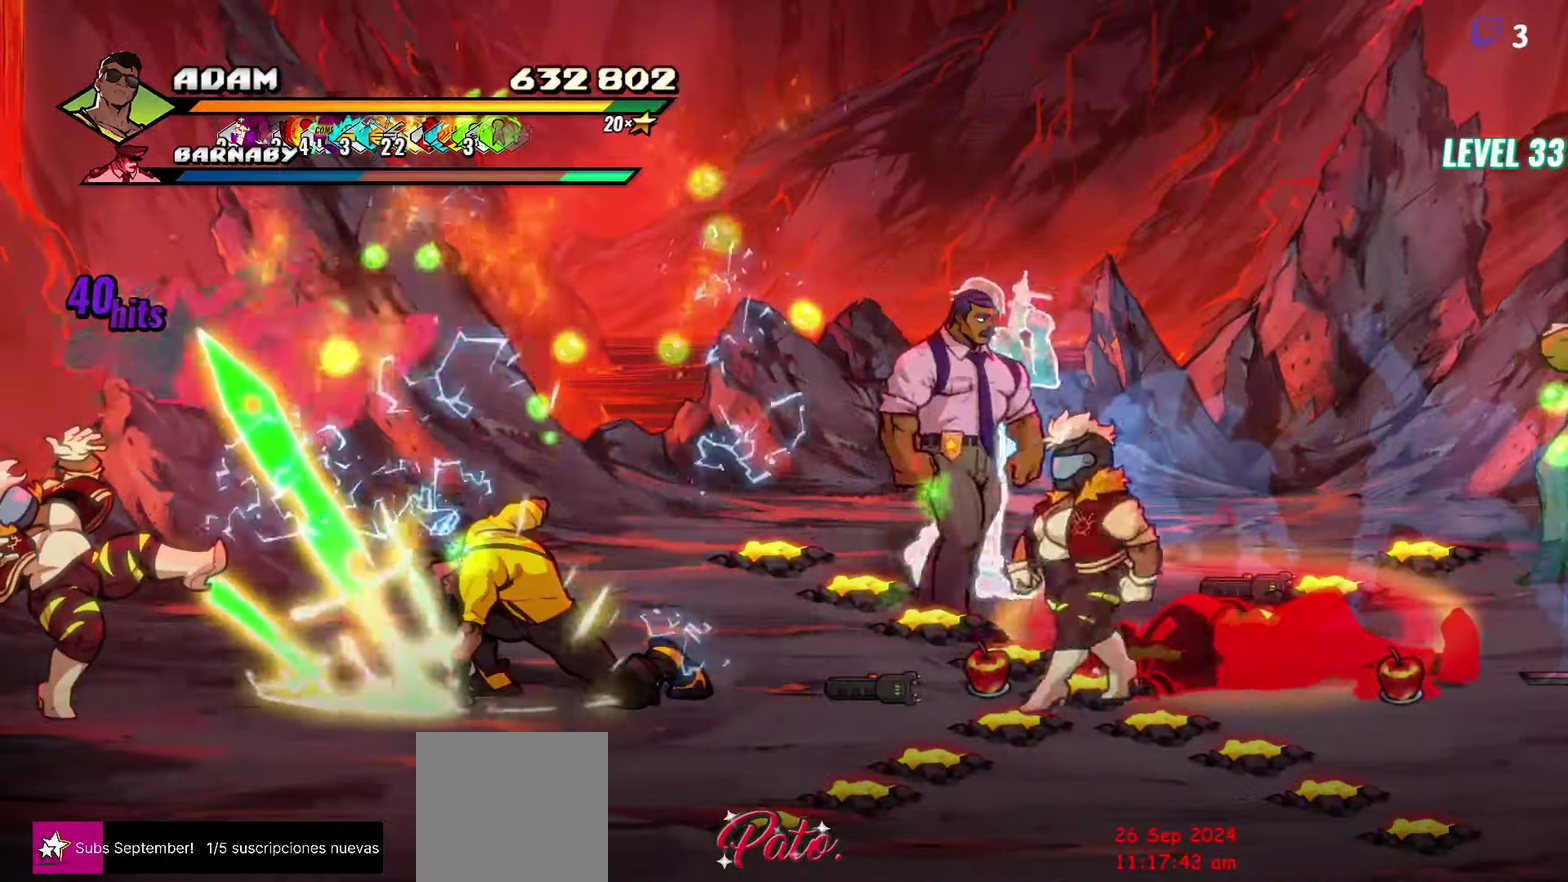
{"buttons": ["L1"], "events": [[50, "DPAD_LEFT", "down"], [250, "Y", "down"], [317, "DPAD_LEFT", "up"], [333, "Y", "up"], [450, "L1", "down"]]}
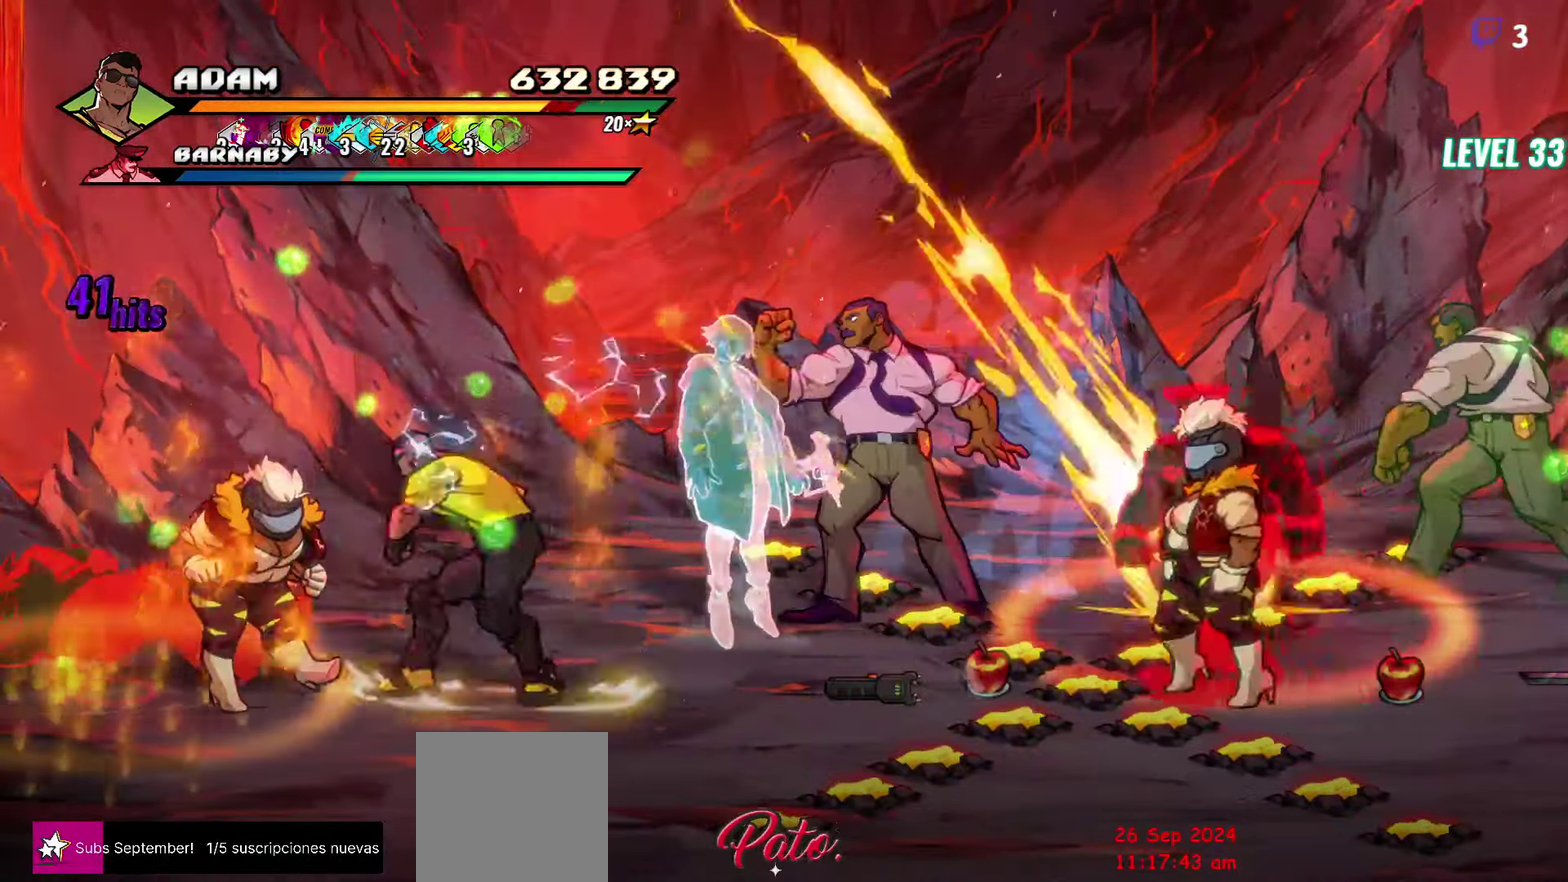
{"buttons": [], "events": [[83, "L1", "up"], [267, "Y", "down"], [433, "Y", "up"]]}
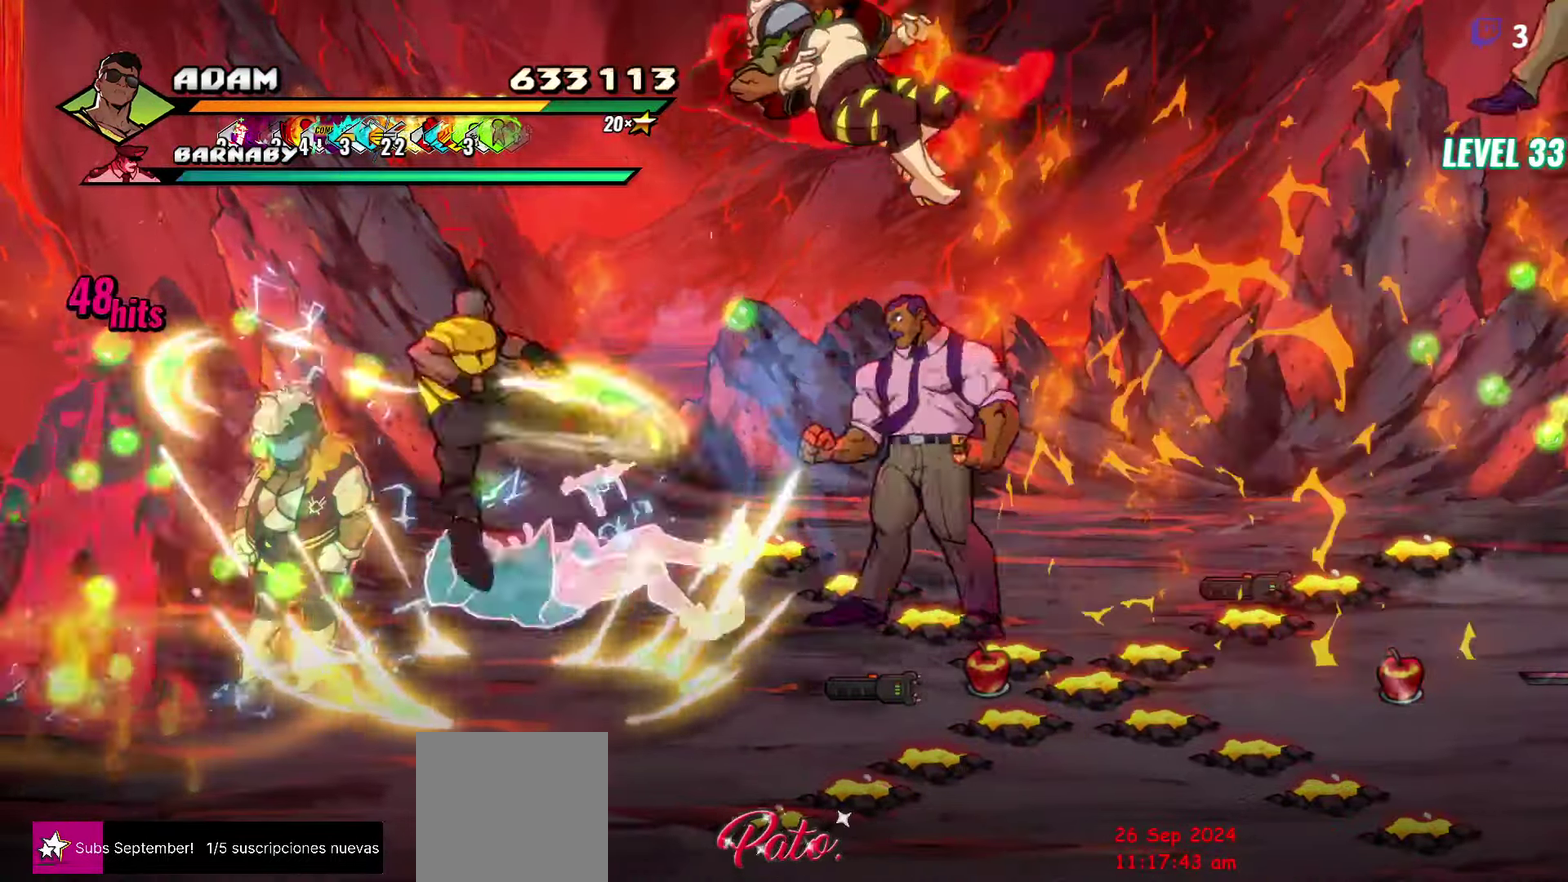
{"buttons": [], "events": [[33, "DPAD_LEFT", "down"], [100, "DPAD_LEFT", "up"], [150, "DPAD_LEFT", "down"], [250, "Y", "down"], [350, "DPAD_LEFT", "up"], [350, "Y", "up"], [433, "Y", "down"], [483, "Y", "up"]]}
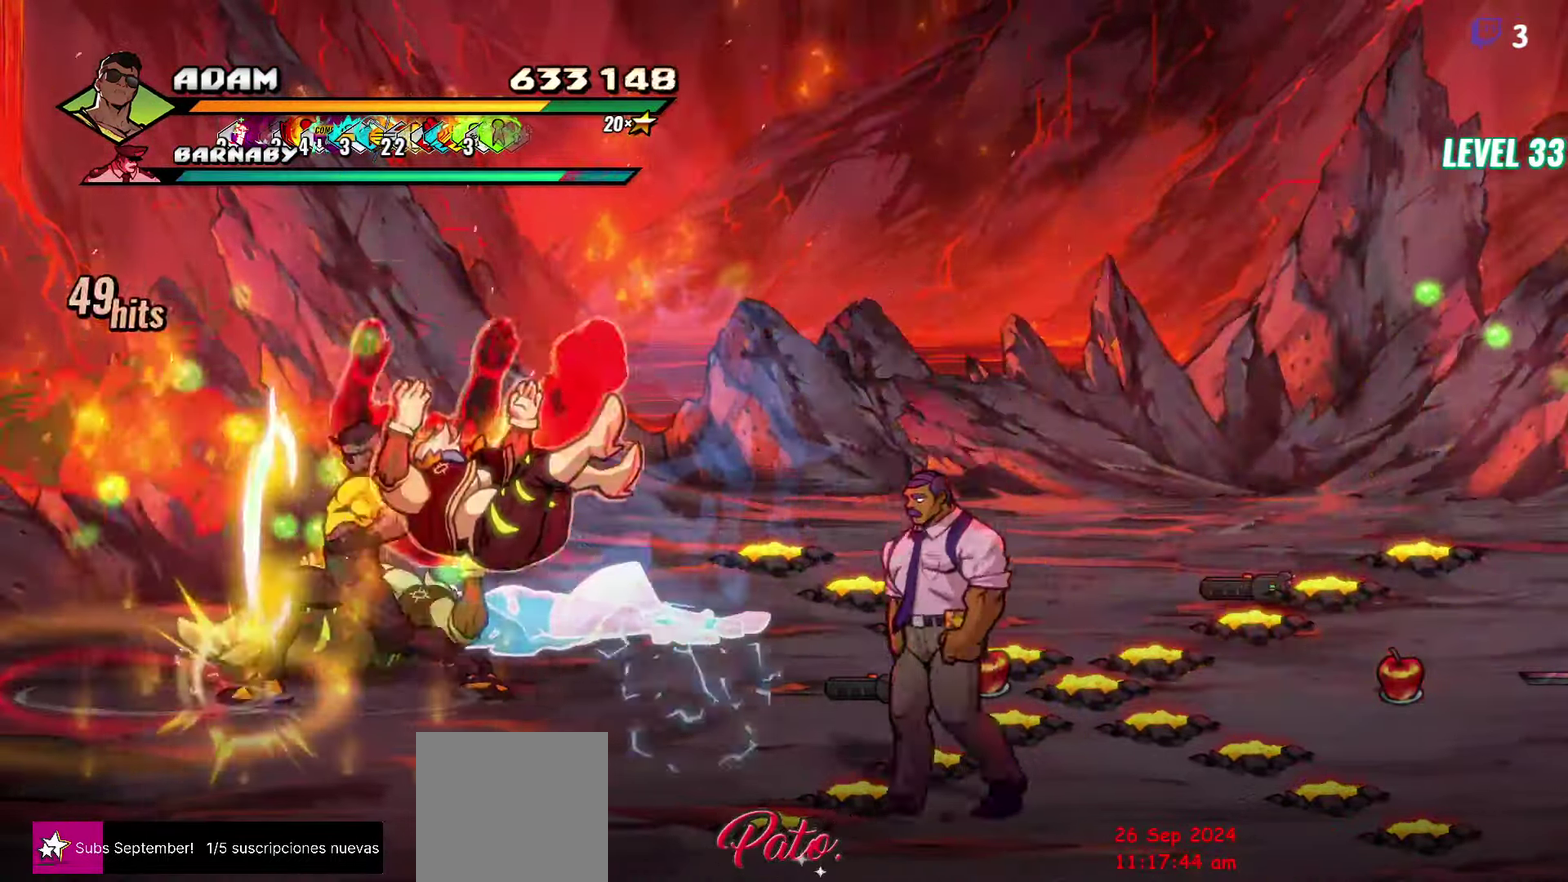
{"buttons": ["Y"], "events": [[67, "L1", "down"], [183, "L1", "up"], [433, "Y", "down"]]}
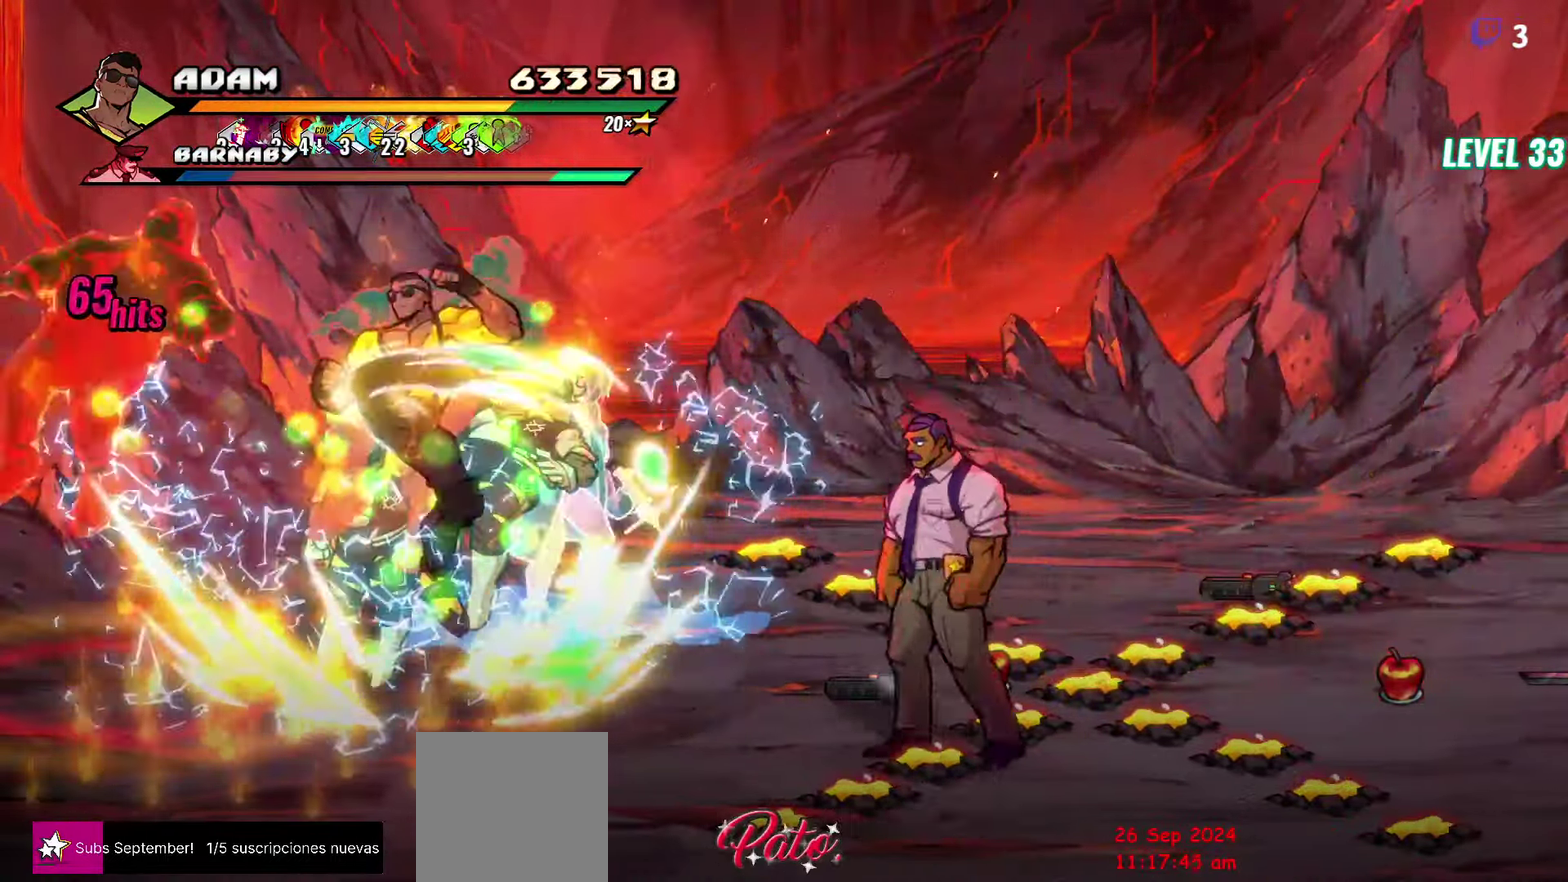
{"buttons": ["DPAD_RIGHT"], "events": [[50, "Y", "up"], [284, "DPAD_RIGHT", "down"], [367, "DPAD_RIGHT", "up"], [484, "DPAD_RIGHT", "down"]]}
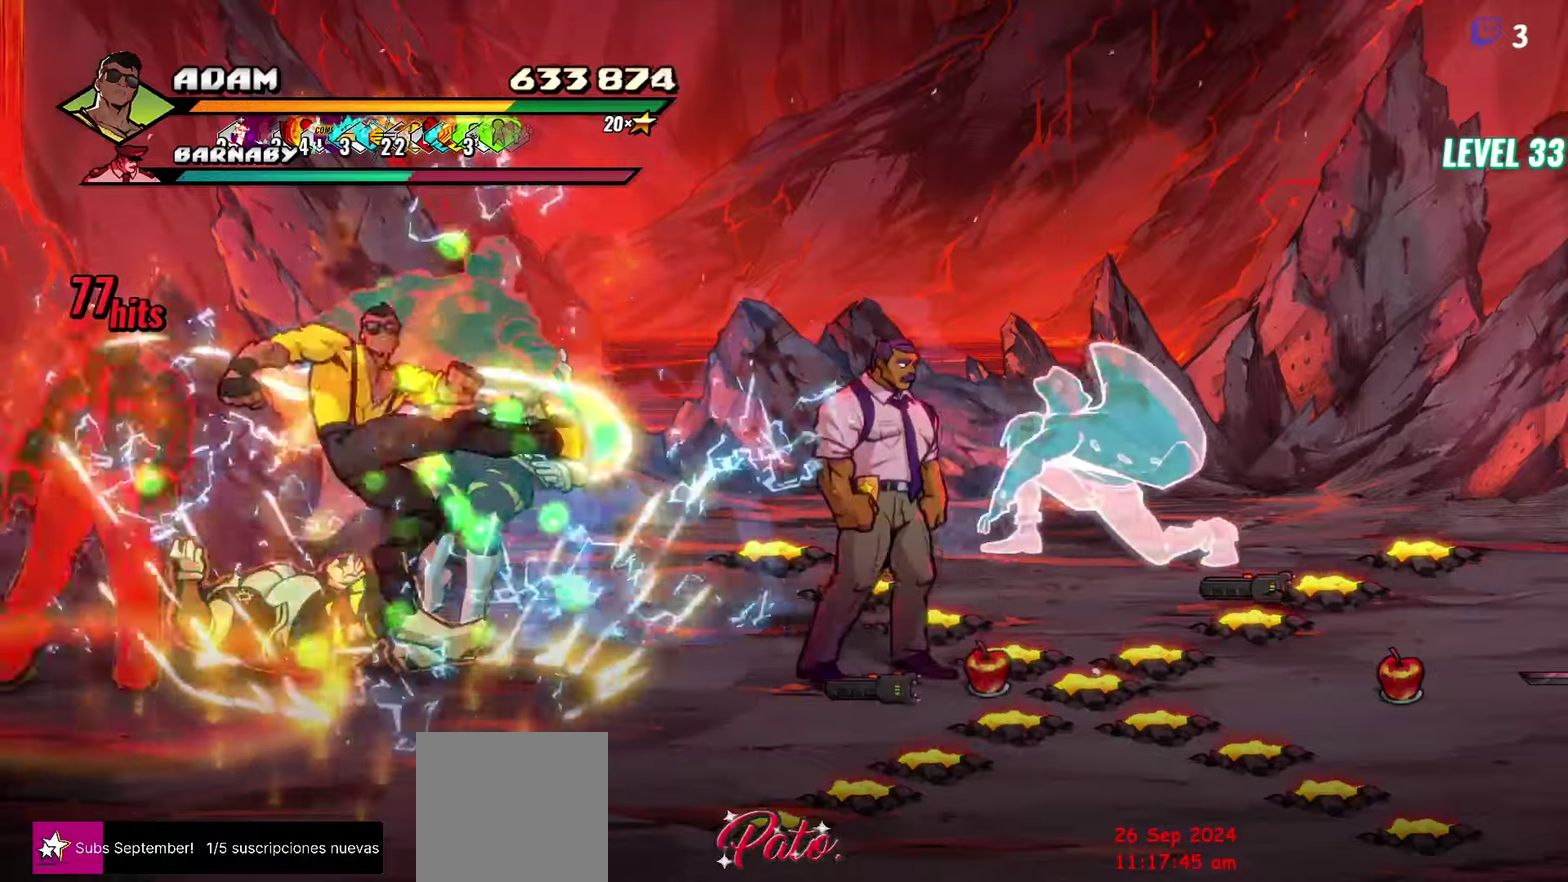
{"buttons": [], "events": [[34, "DPAD_RIGHT", "up"], [84, "DPAD_RIGHT", "down"], [167, "Y", "down"], [217, "DPAD_RIGHT", "up"], [267, "Y", "up"], [334, "Y", "down"], [434, "Y", "up"]]}
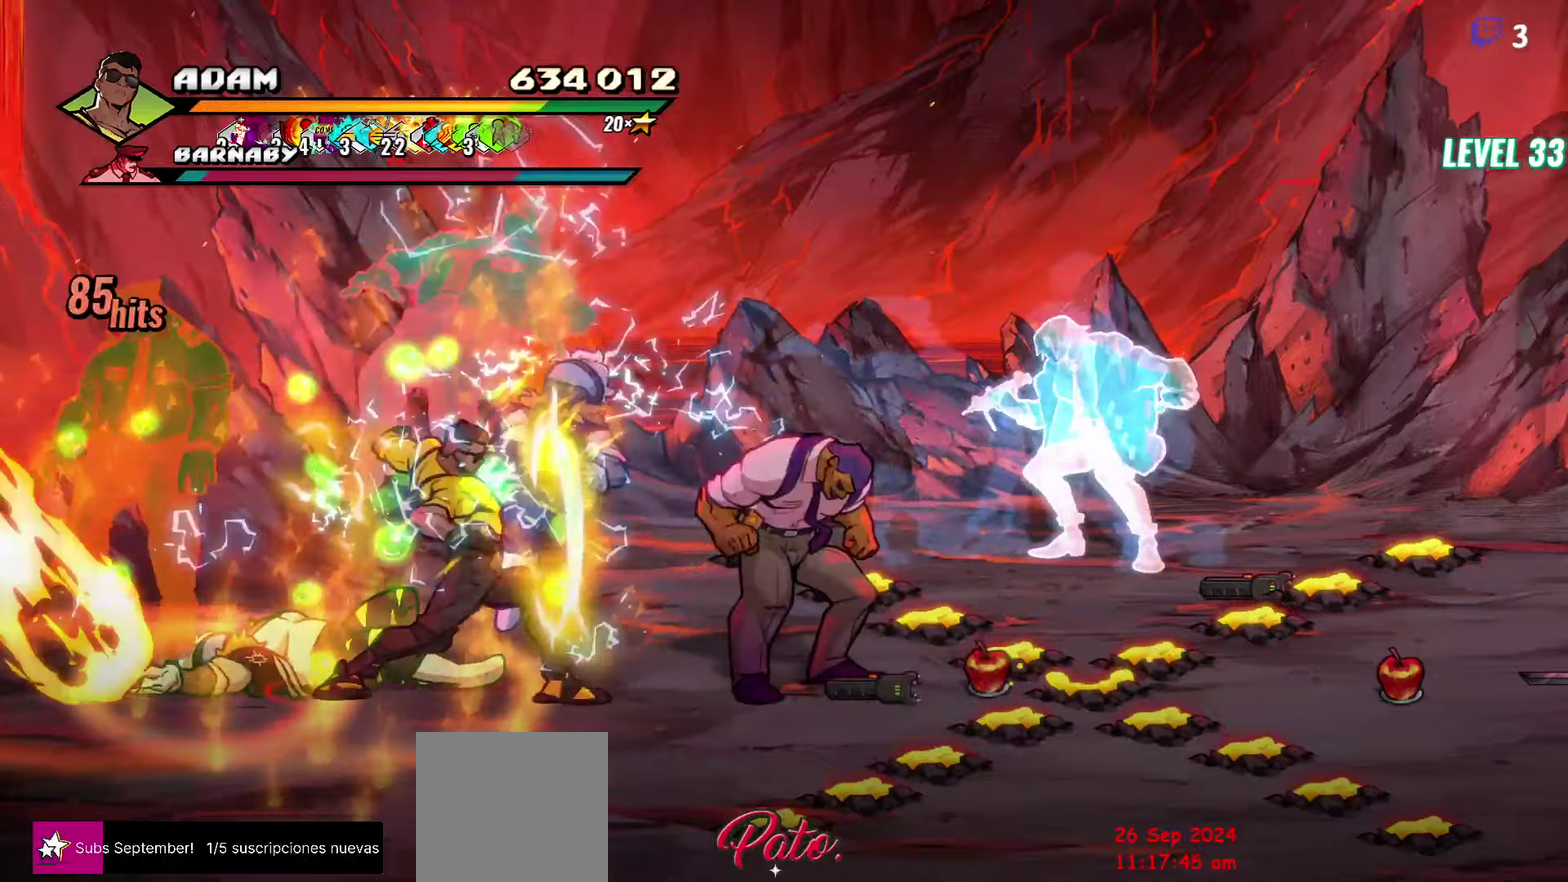
{"buttons": [], "events": [[167, "Y", "down"], [300, "Y", "up"], [417, "DPAD_RIGHT", "down"], [467, "DPAD_RIGHT", "up"]]}
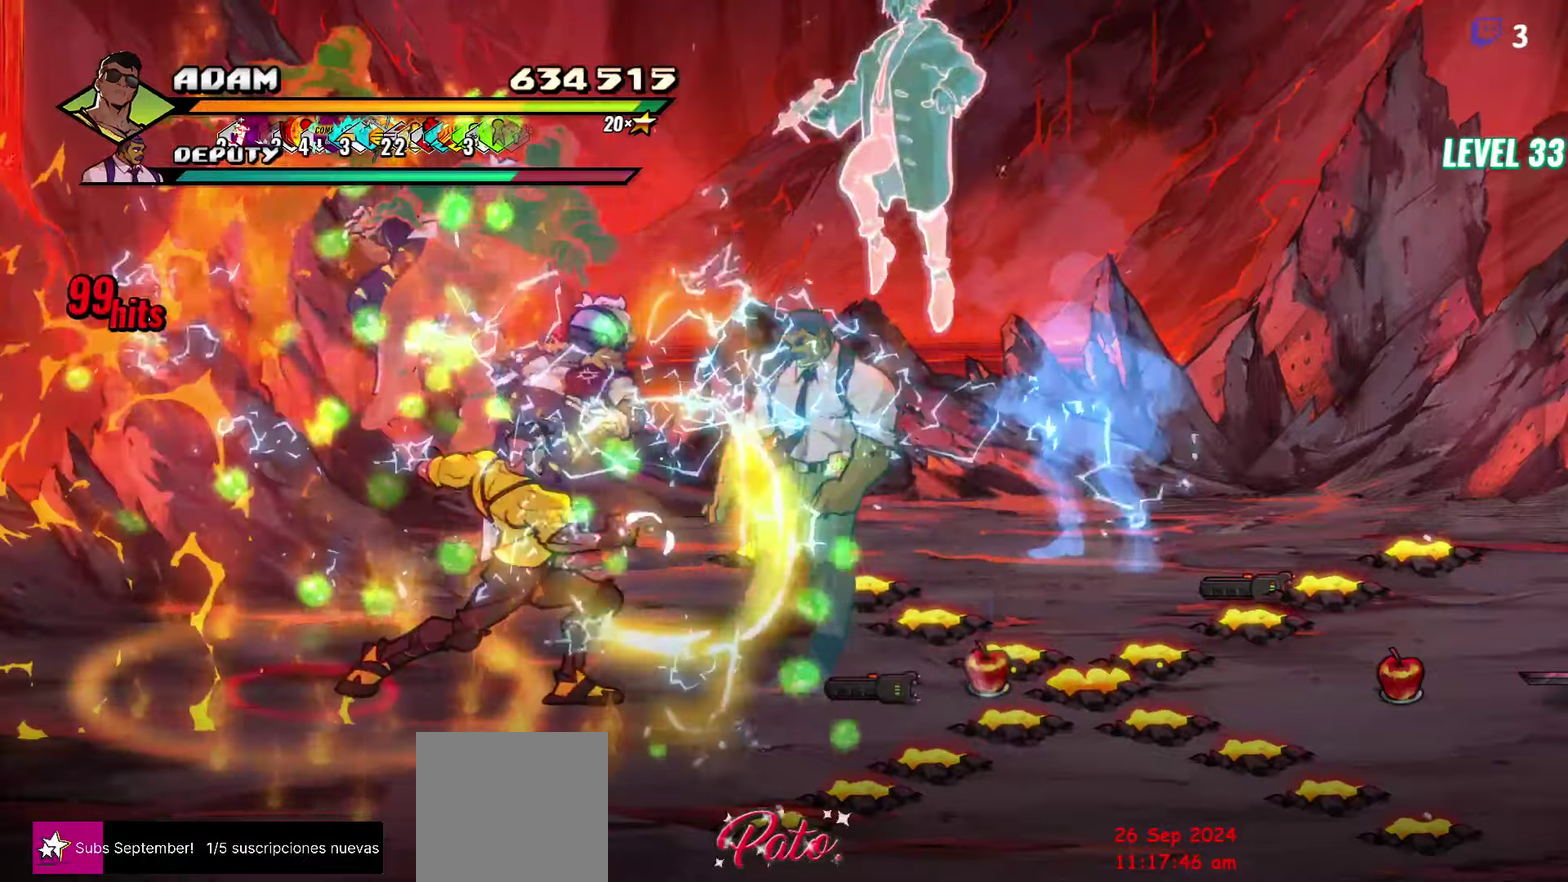
{"buttons": [], "events": [[100, "DPAD_RIGHT", "down"], [167, "DPAD_RIGHT", "up"], [217, "DPAD_RIGHT", "down"], [234, "Y", "down"], [317, "DPAD_RIGHT", "up"], [334, "Y", "up"]]}
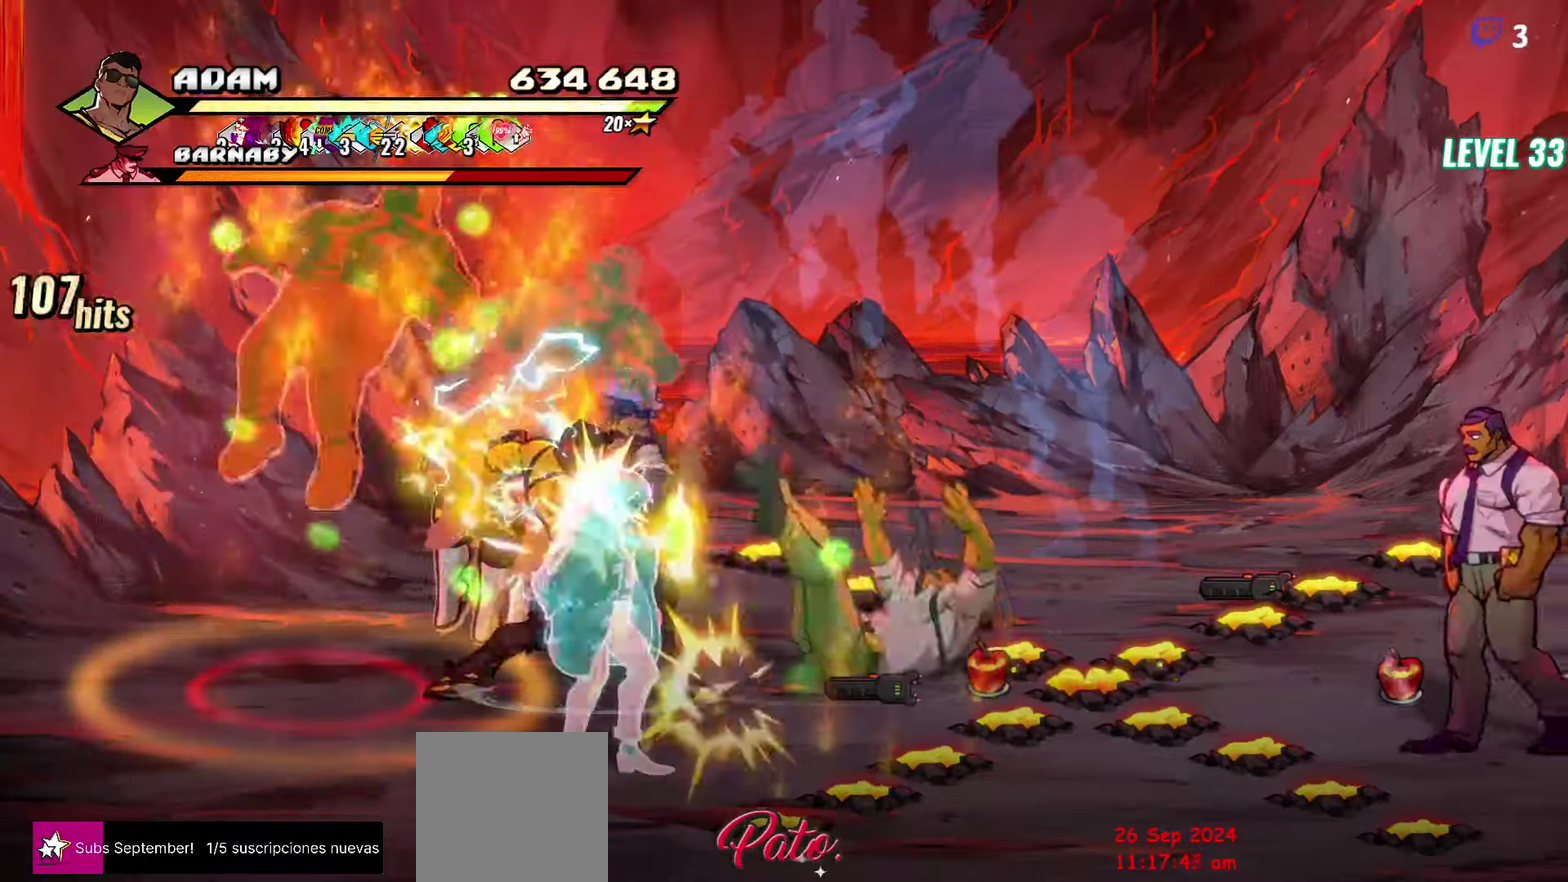
{"buttons": [], "events": [[67, "L1", "down"], [184, "L1", "up"], [367, "Y", "down"], [500, "Y", "up"]]}
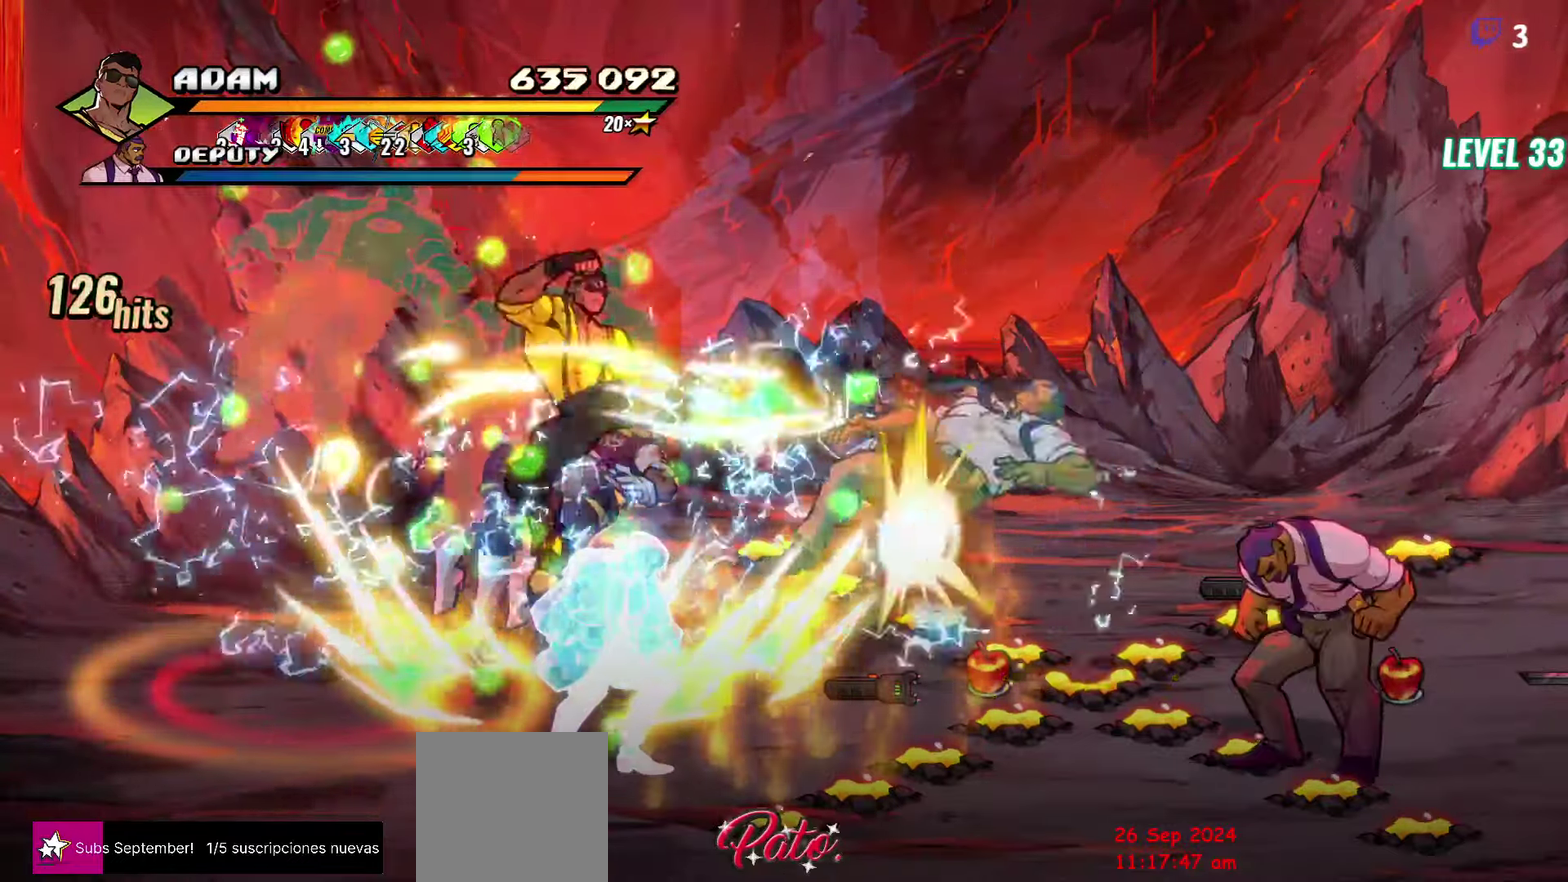
{"buttons": ["DPAD_LEFT"], "events": [[384, "DPAD_LEFT", "down"], [450, "DPAD_LEFT", "up"], [500, "DPAD_LEFT", "down"]]}
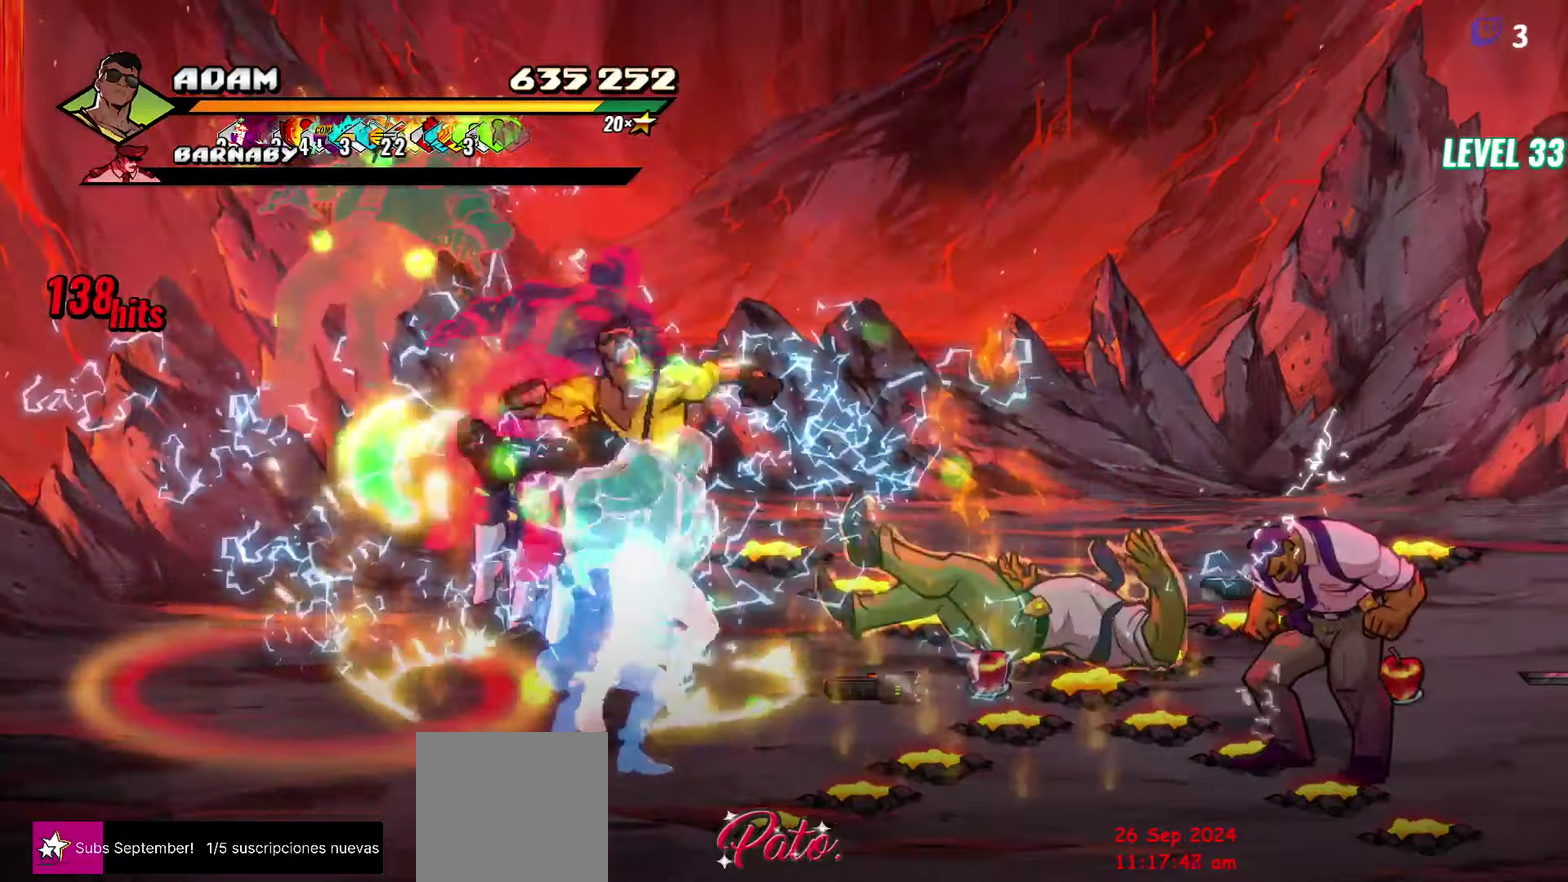
{"buttons": [], "events": [[134, "Y", "down"], [217, "DPAD_LEFT", "up"], [234, "Y", "up"]]}
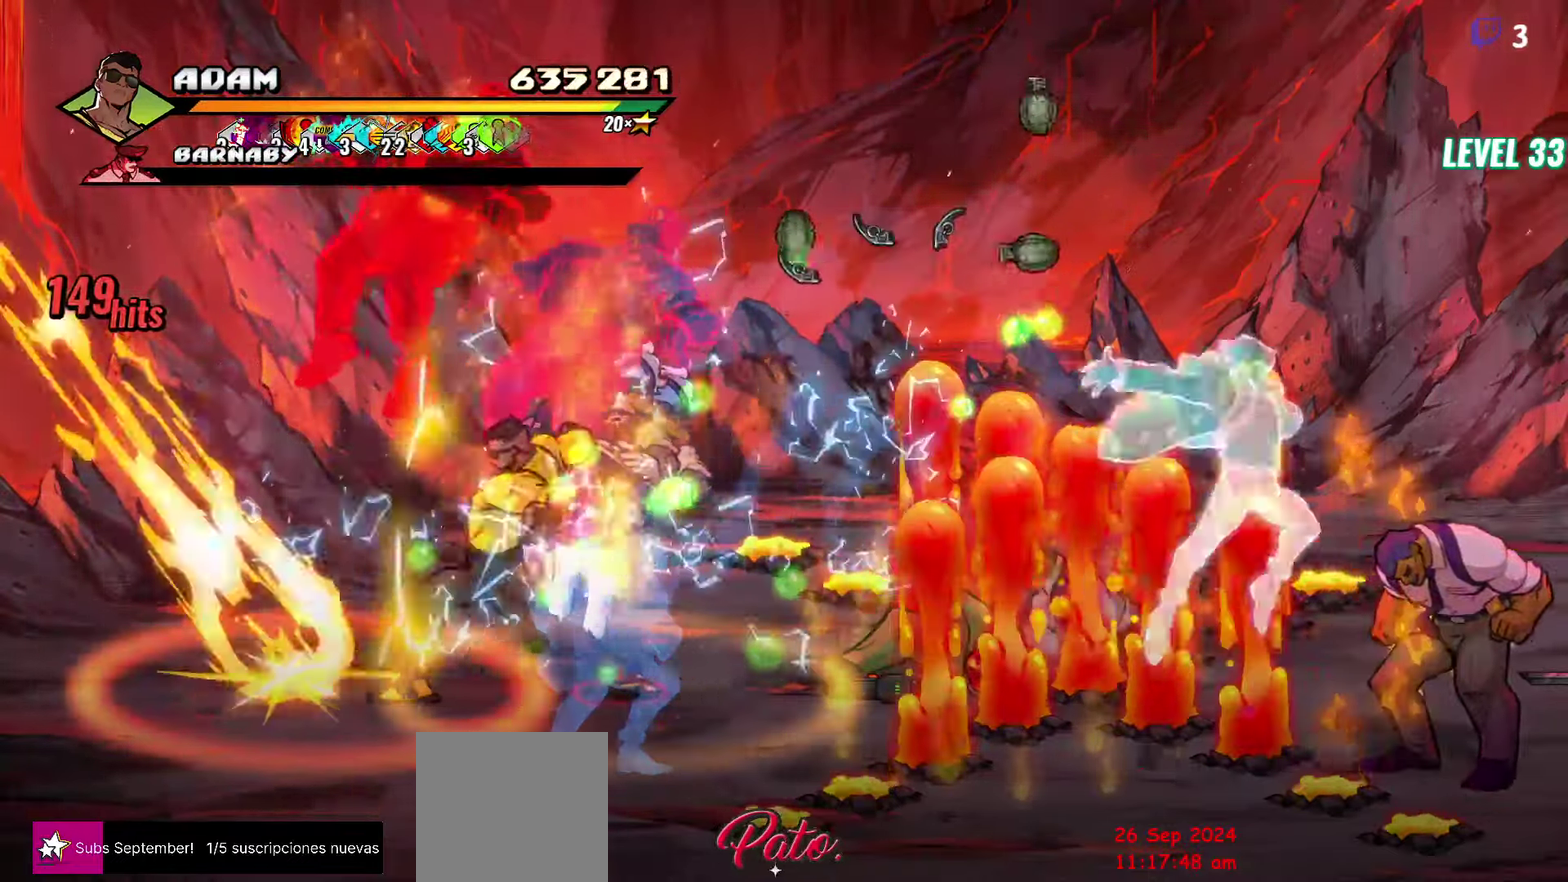
{"buttons": ["Y"], "events": [[34, "L1", "down"], [150, "L1", "up"], [400, "Y", "down"]]}
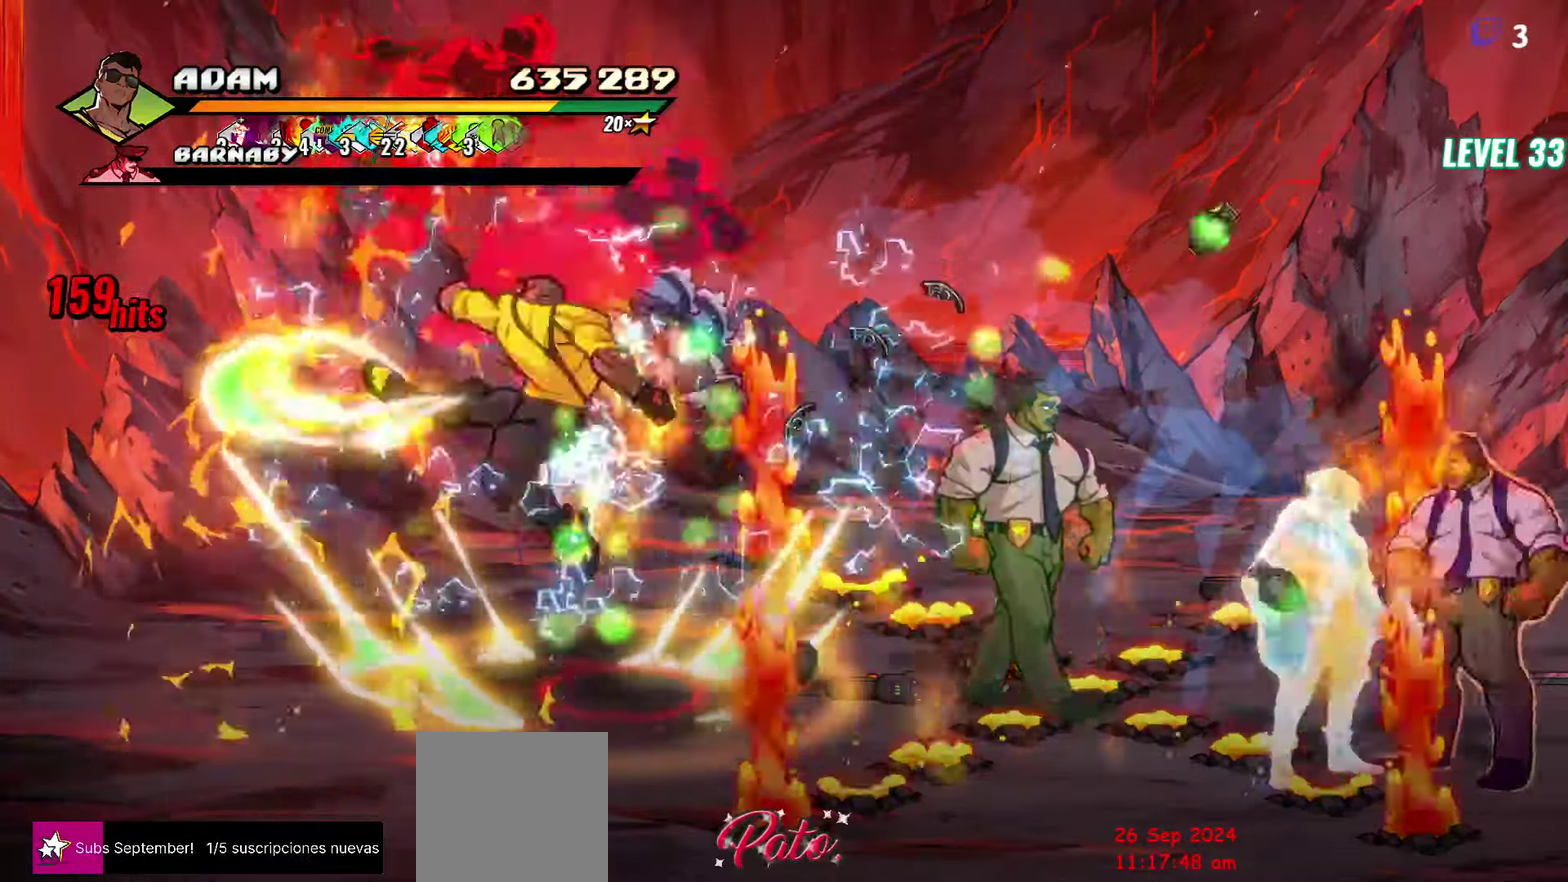
{"buttons": ["DPAD_LEFT"], "events": [[34, "Y", "up"], [267, "DPAD_LEFT", "down"], [350, "DPAD_LEFT", "up"], [417, "DPAD_LEFT", "down"]]}
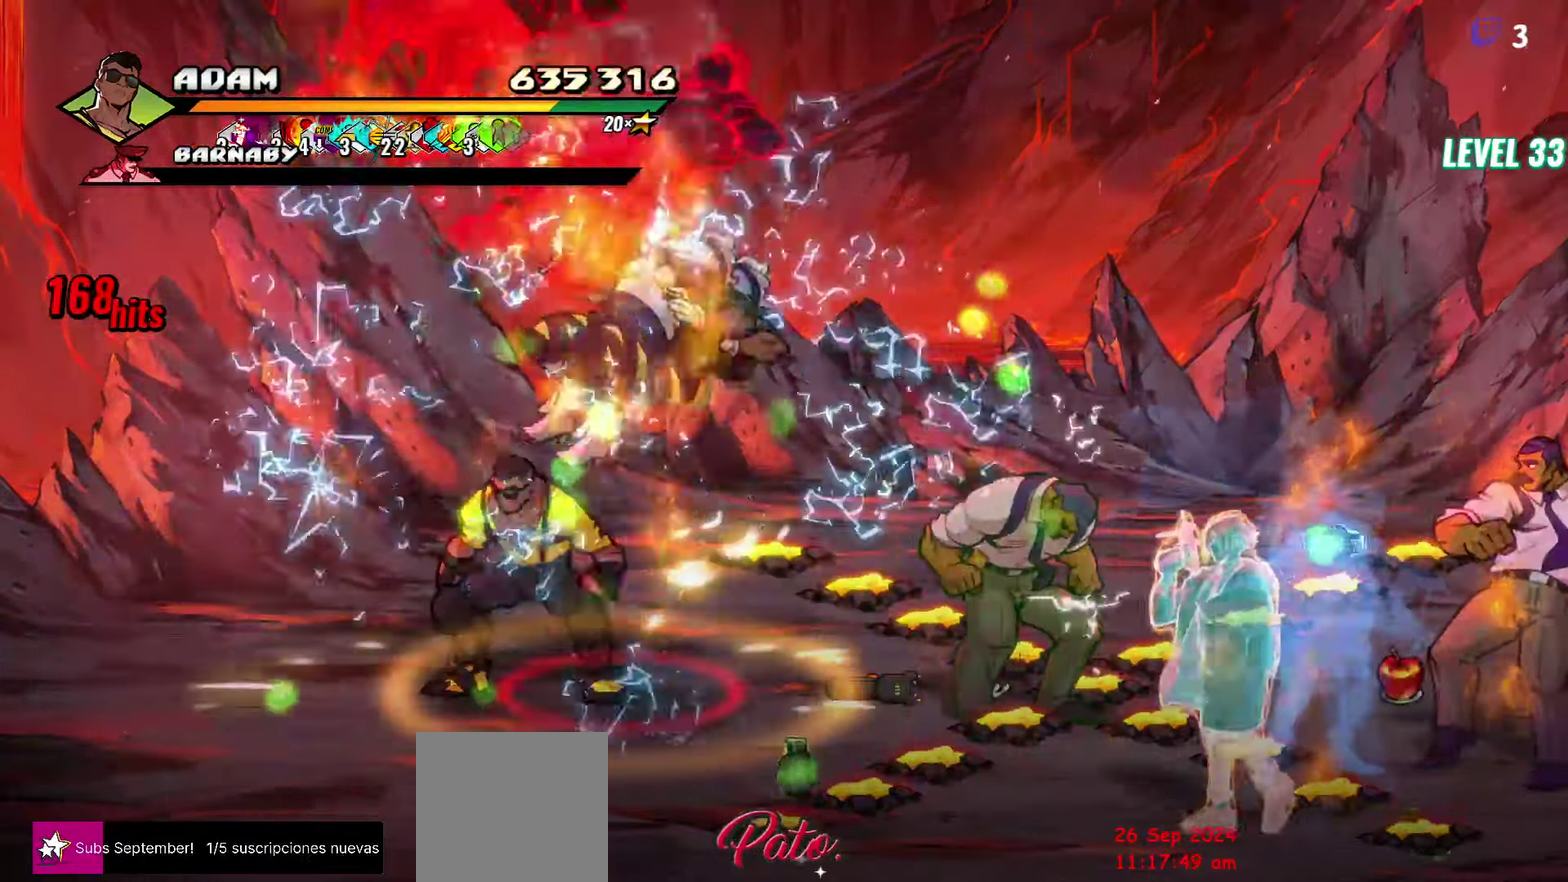
{"buttons": ["DPAD_LEFT"], "events": []}
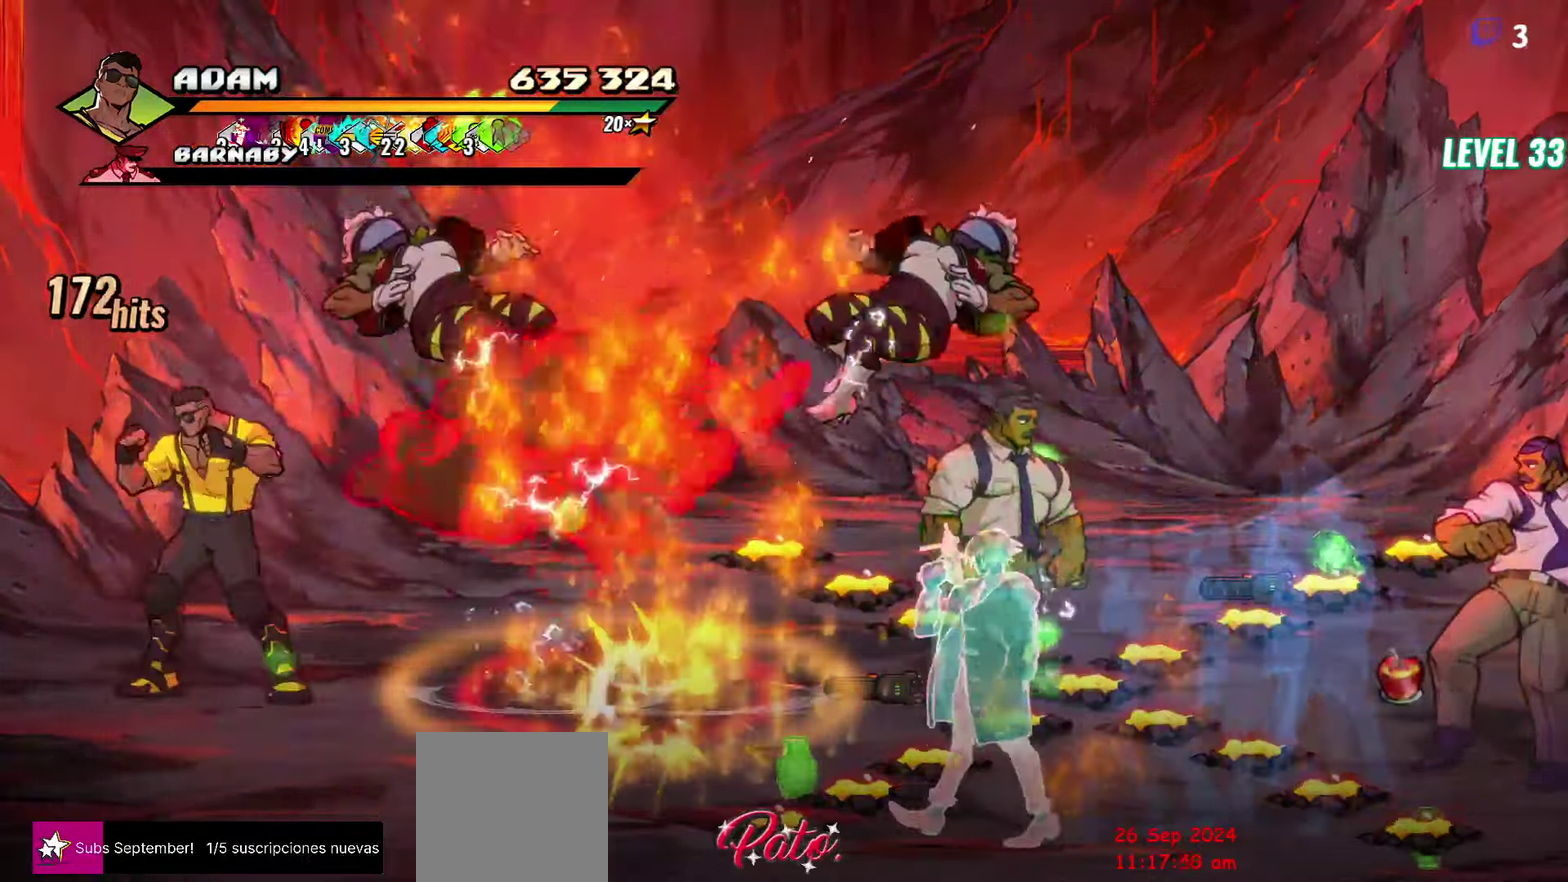
{"buttons": [], "events": [[250, "DPAD_LEFT", "up"], [300, "Y", "down"], [383, "Y", "up"], [433, "Y", "down"], [500, "Y", "up"]]}
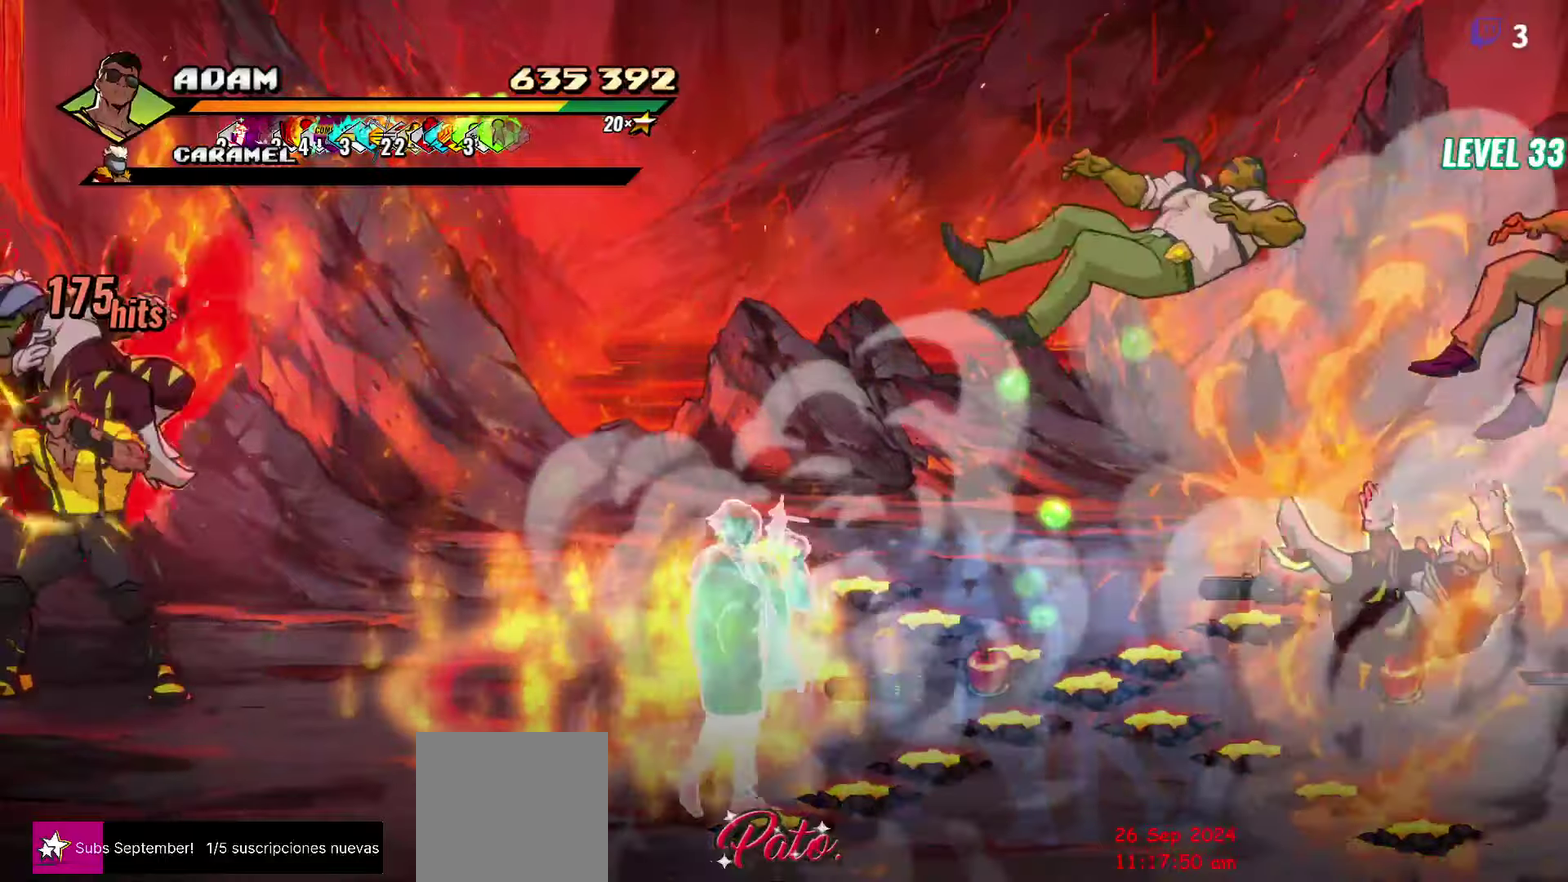
{"buttons": [], "events": [[66, "Y", "down"], [150, "Y", "up"], [200, "Y", "down"], [283, "Y", "up"], [350, "Y", "down"], [433, "Y", "up"]]}
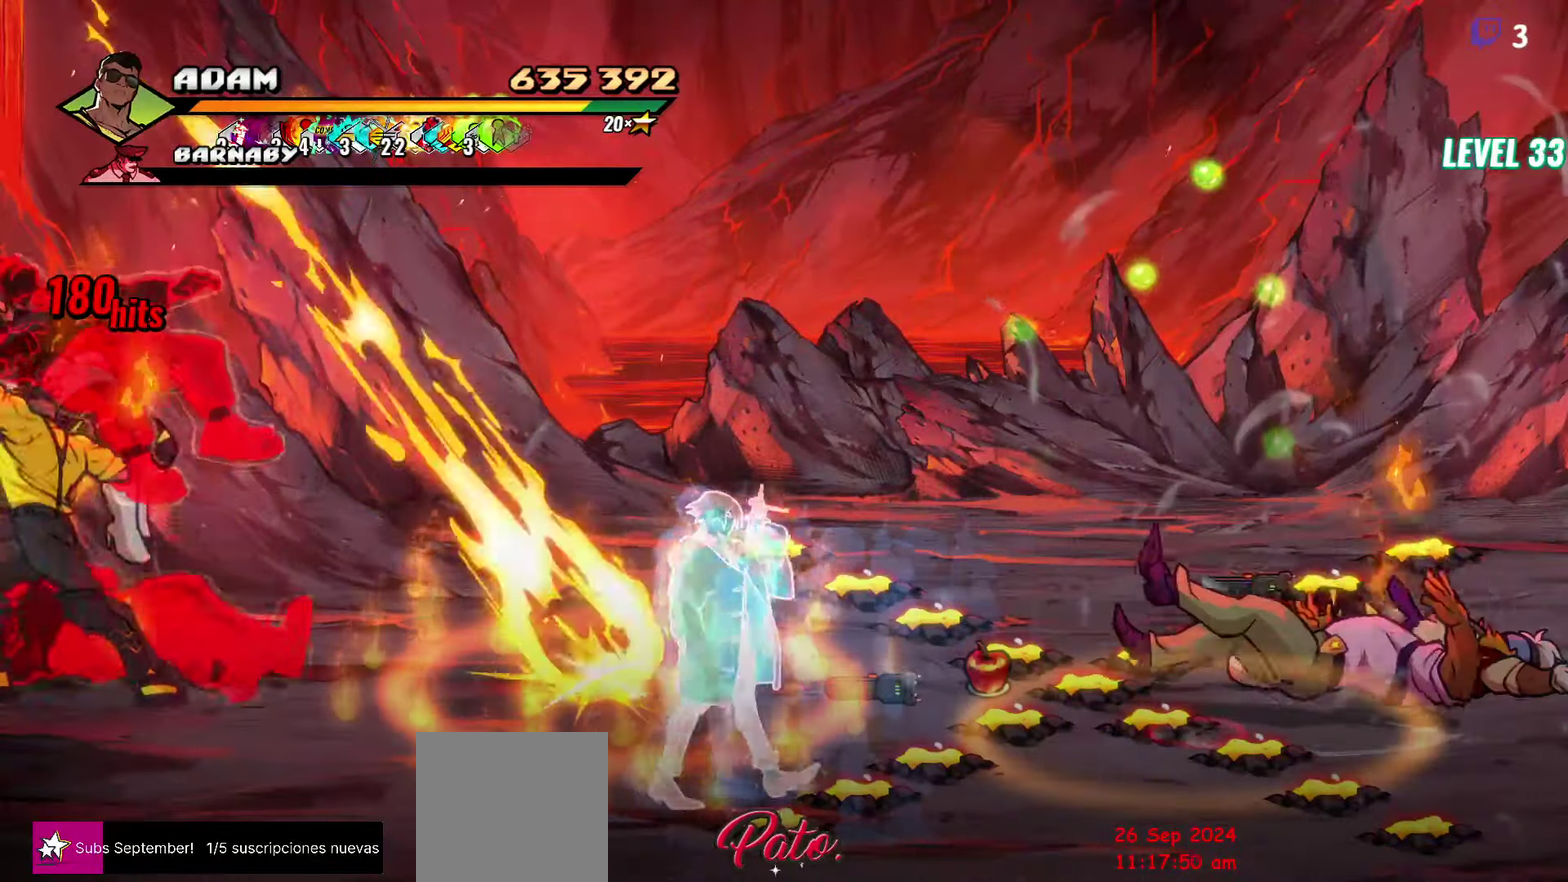
{"buttons": [], "events": [[83, "DPAD_LEFT", "down"], [166, "DPAD_LEFT", "up"], [216, "DPAD_LEFT", "down"], [266, "Y", "down"], [366, "DPAD_LEFT", "up"], [383, "Y", "up"]]}
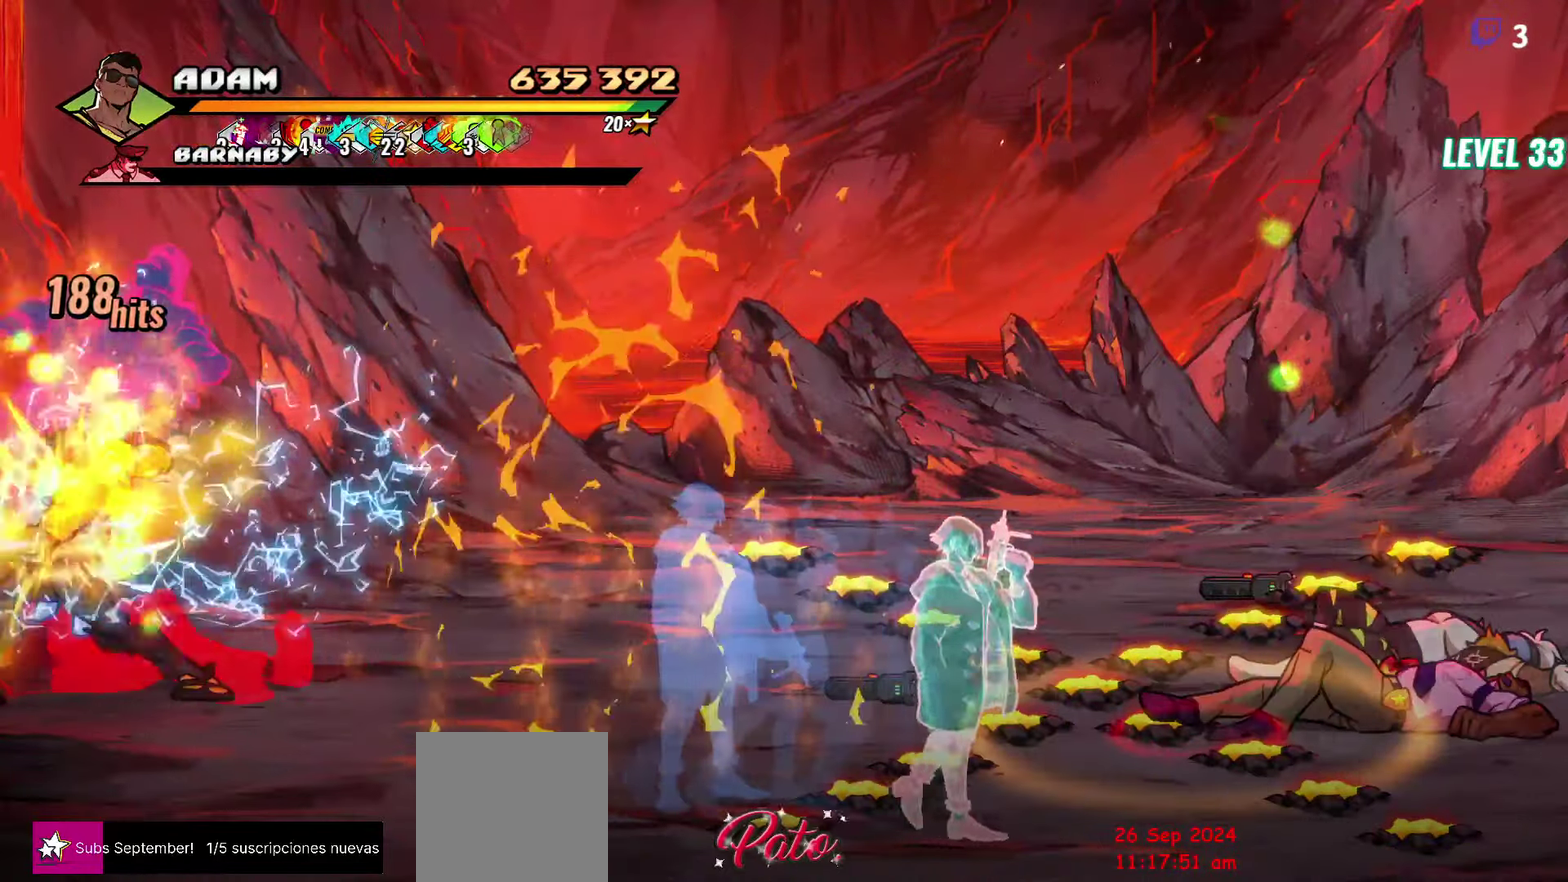
{"buttons": ["DPAD_RIGHT"], "events": [[100, "Y", "down"], [216, "Y", "up"], [316, "Y", "down"], [400, "Y", "up"], [500, "DPAD_RIGHT", "down"]]}
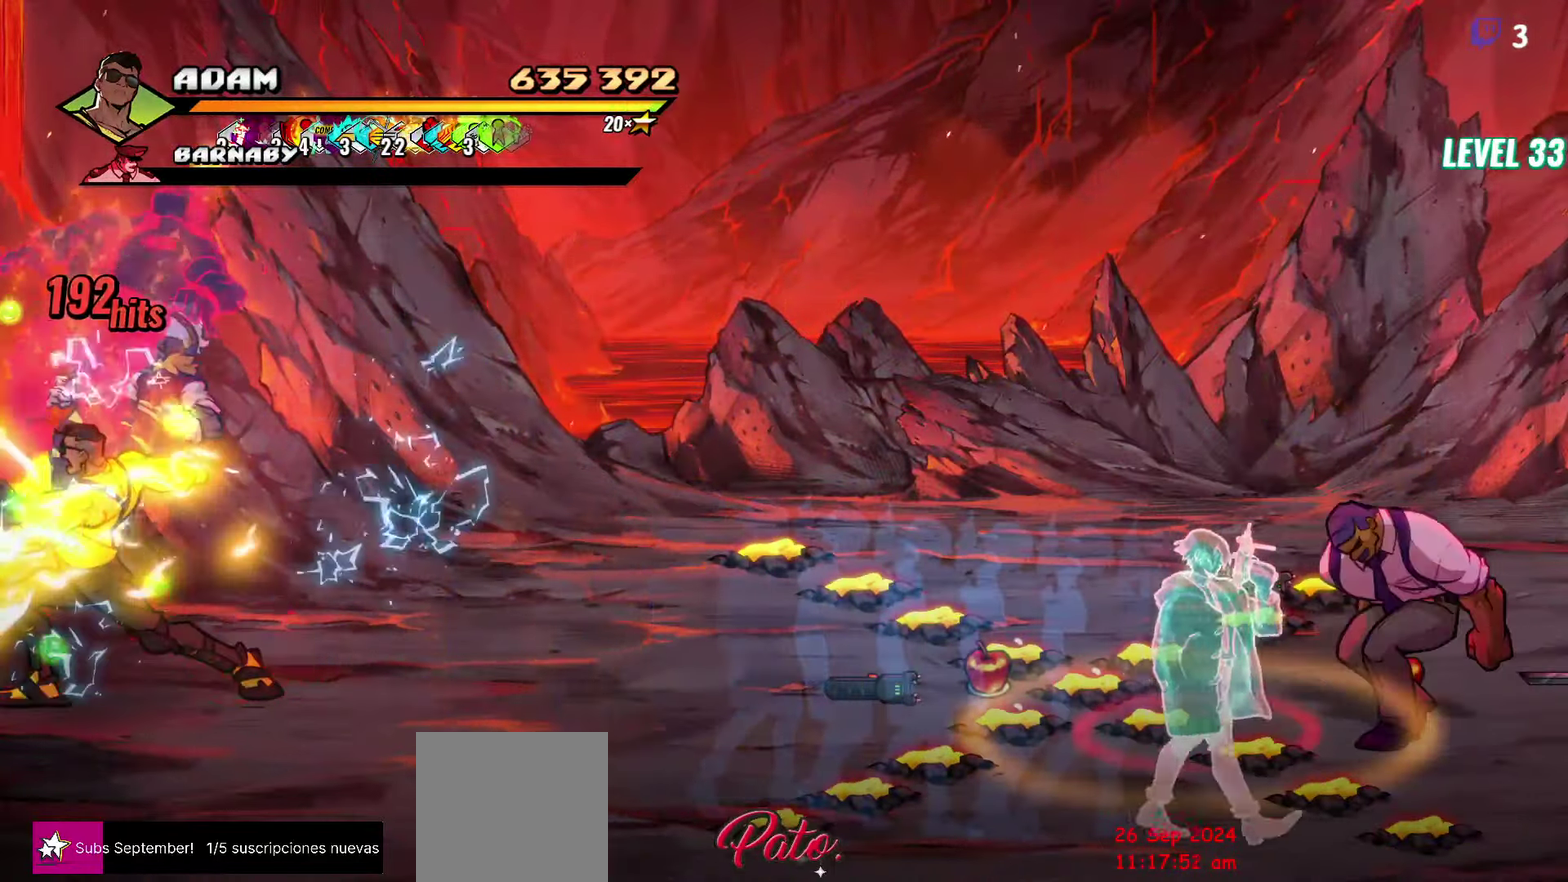
{"buttons": ["DPAD_RIGHT"], "events": [[66, "DPAD_RIGHT", "up"], [133, "DPAD_RIGHT", "down"]]}
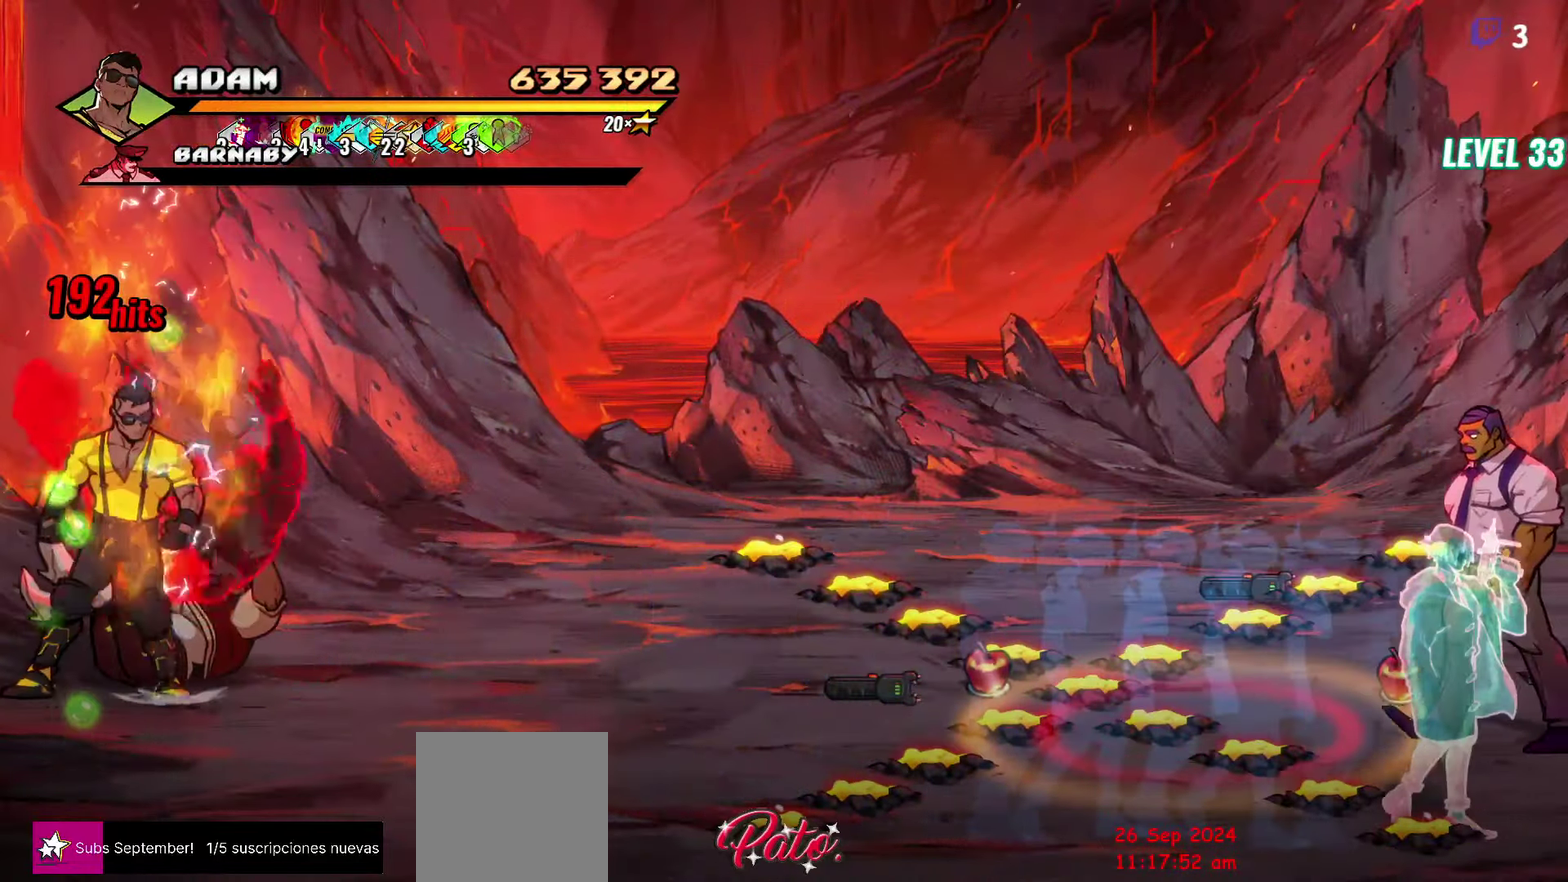
{"buttons": ["DPAD_DOWN", "DPAD_RIGHT"], "events": [[450, "DPAD_DOWN", "down"]]}
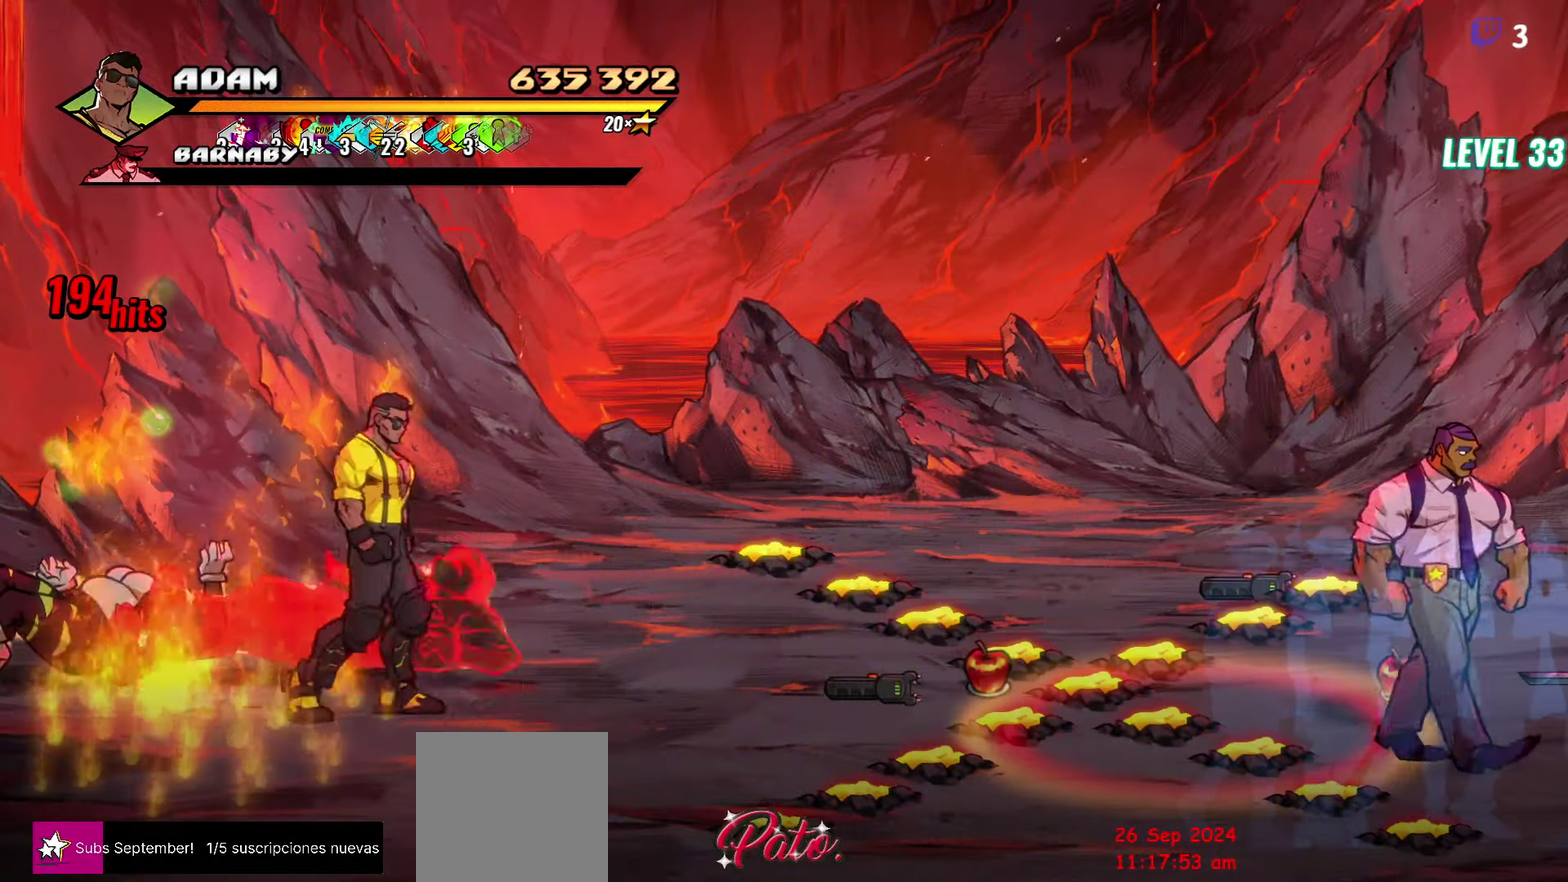
{"buttons": ["DPAD_RIGHT"], "events": [[216, "DPAD_DOWN", "up"]]}
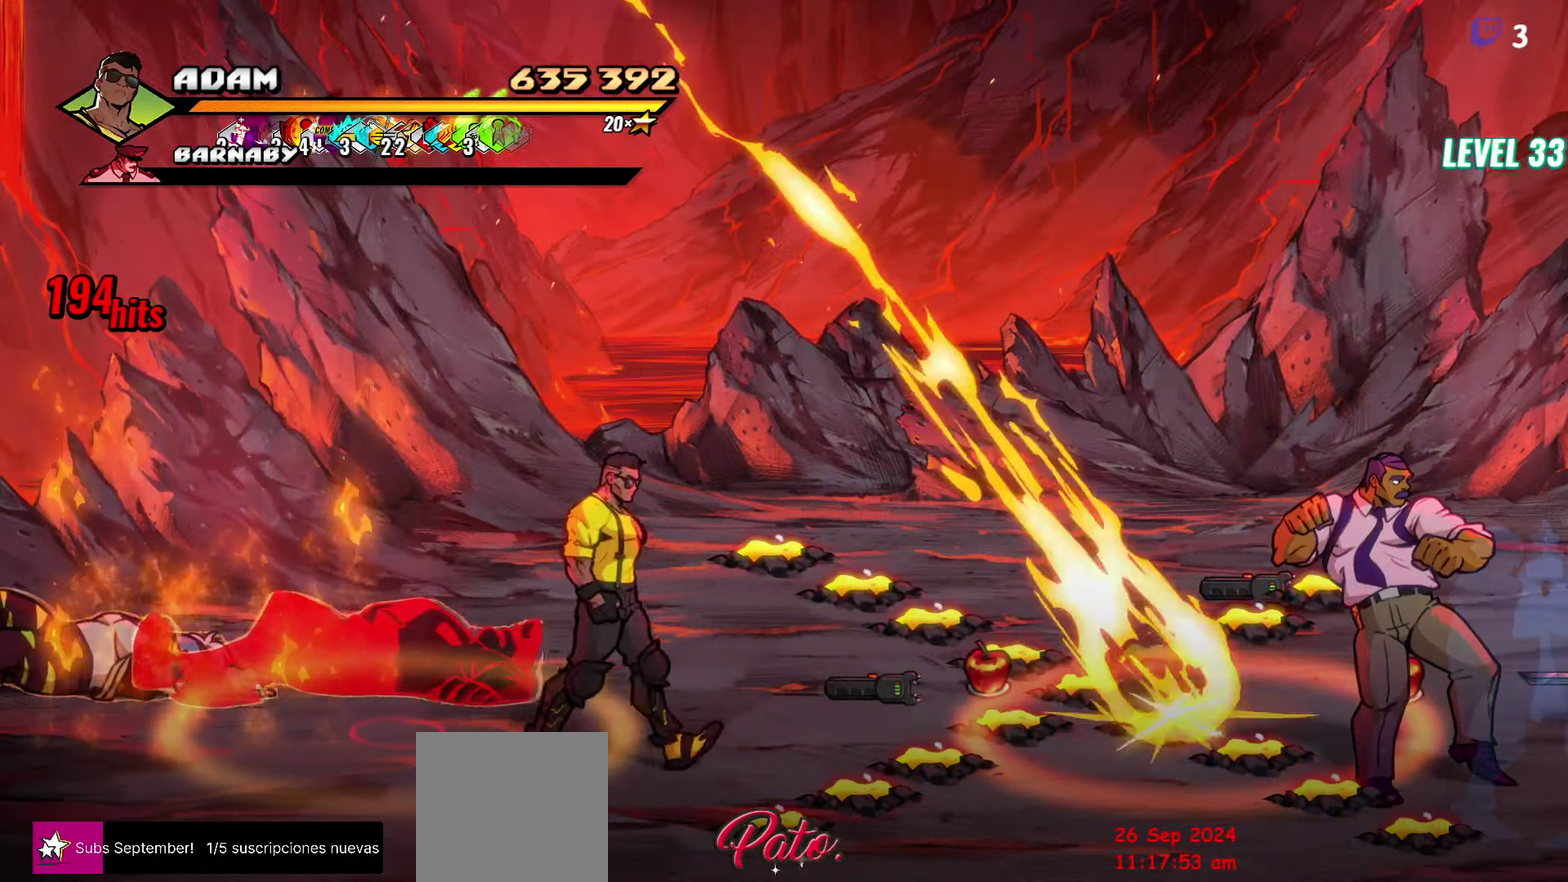
{"buttons": [], "events": [[150, "A", "down"], [283, "A", "up"], [283, "L1", "down"], [383, "L1", "up"], [433, "DPAD_RIGHT", "up"]]}
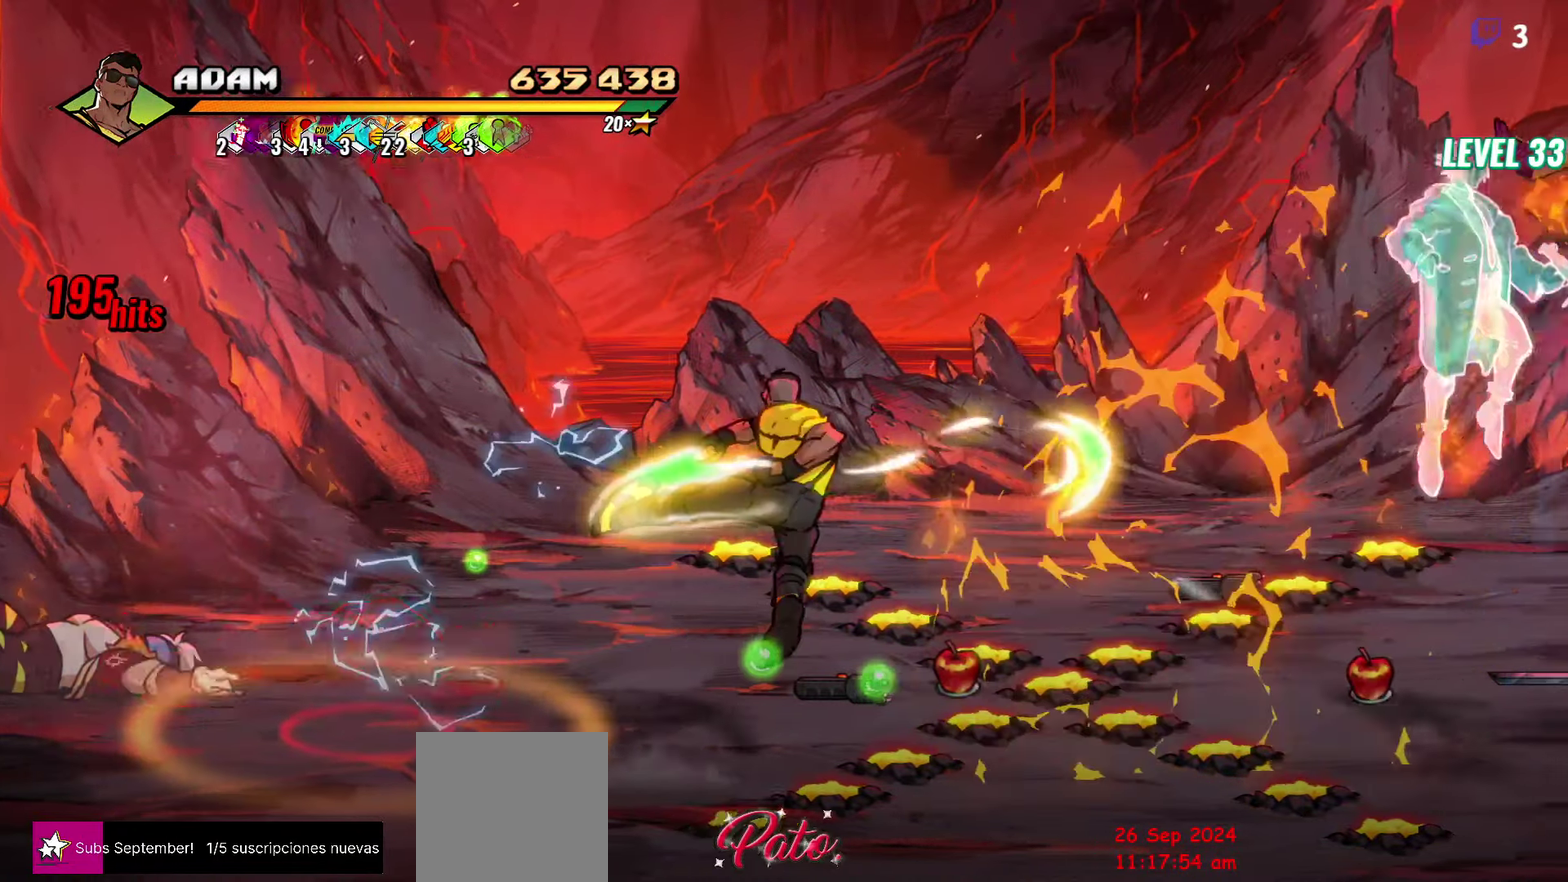
{"buttons": [], "events": [[450, "DPAD_RIGHT", "down"], [500, "DPAD_RIGHT", "up"]]}
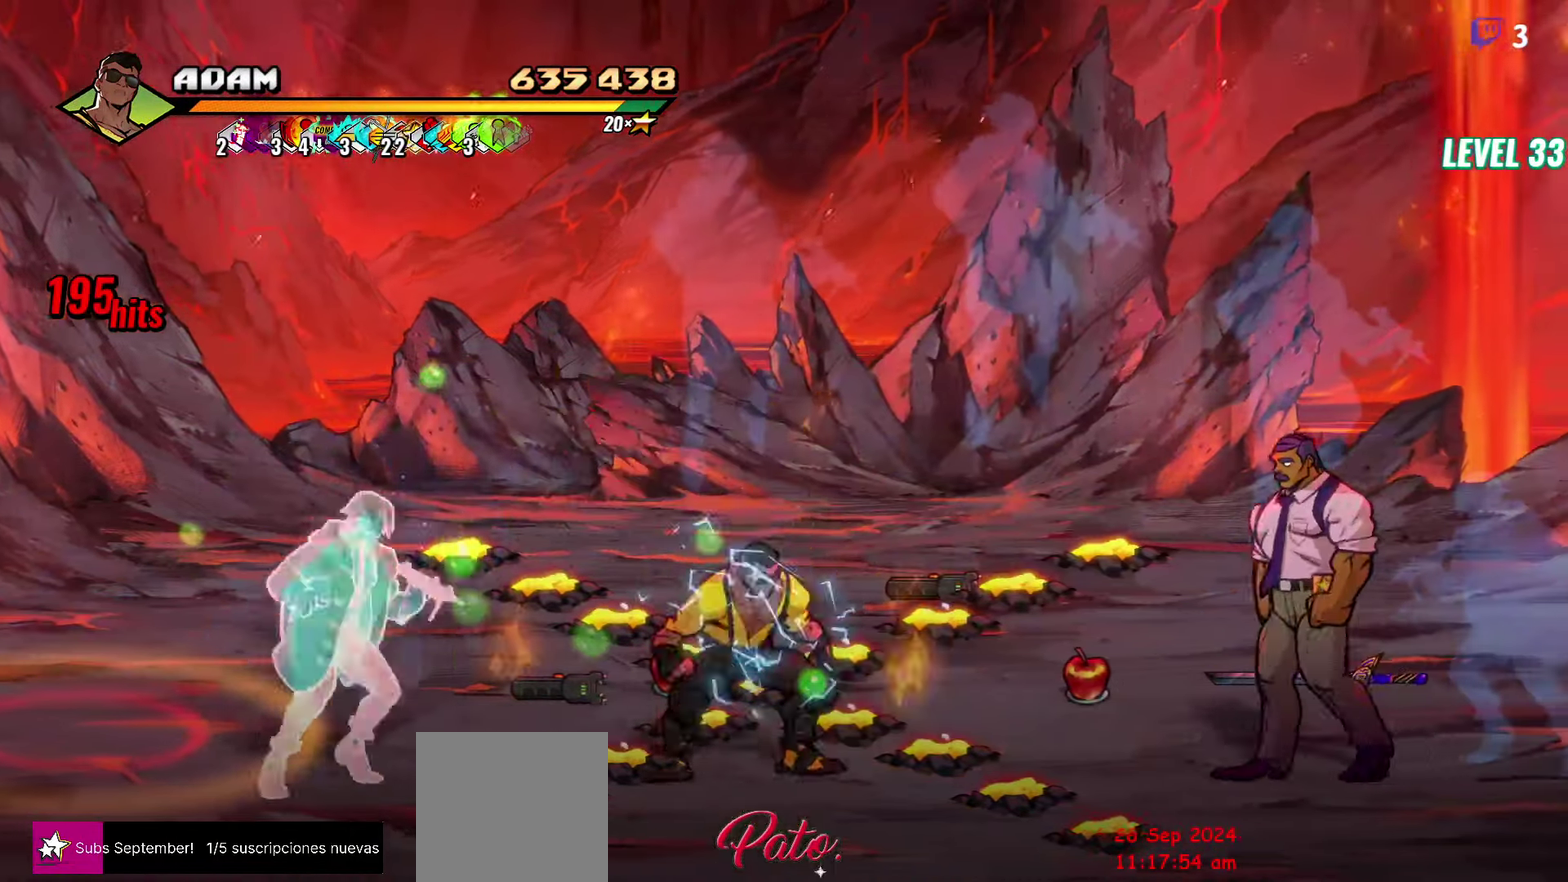
{"buttons": ["DPAD_RIGHT"], "events": [[66, "DPAD_RIGHT", "down"], [133, "Y", "down"], [216, "Y", "up"], [350, "L1", "down"], [450, "L1", "up"]]}